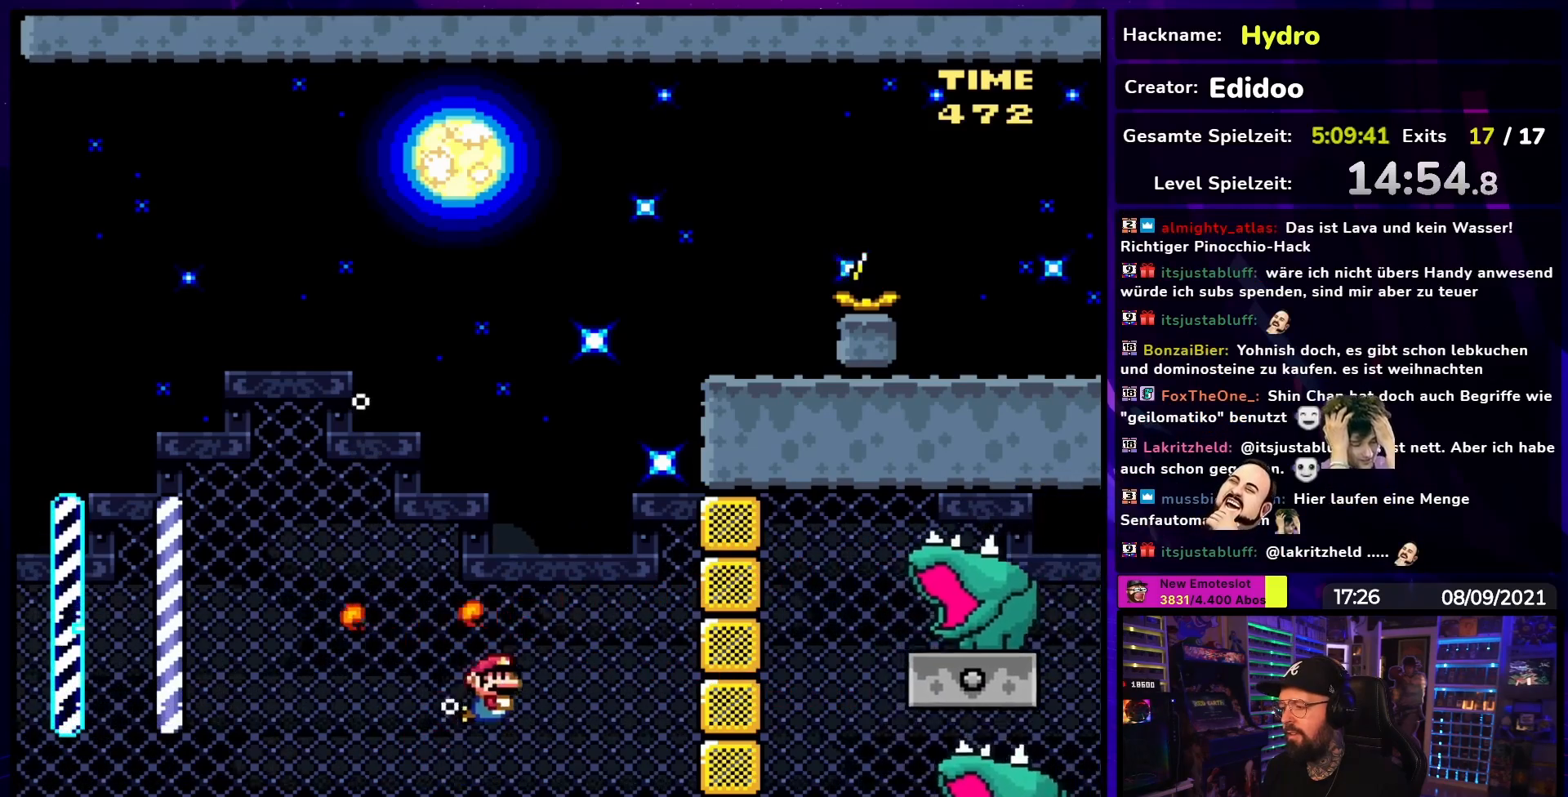
Gameplay with a controller (Nintendo layout); each line is a JSON object with the inputs held at the frame after it. "events" lists button and stick changes between this image and that frame as [ms after this image, input, new state], when the widget could be followed in between. Not read: L3 R3.
{"buttons": ["B", "Y", "DPAD_UP", "DPAD_RIGHT"], "events": [[50, "DPAD_RIGHT", "up"], [50, "DPAD_UP", "up"], [50, "START", "down"], [50, "Y", "up"], [67, "DPAD_RIGHT", "down"], [67, "DPAD_UP", "down"], [67, "START", "up"], [67, "Y", "down"], [133, "DPAD_RIGHT", "up"], [150, "DPAD_LEFT", "down"], [250, "DPAD_LEFT", "up"], [267, "DPAD_RIGHT", "down"]]}
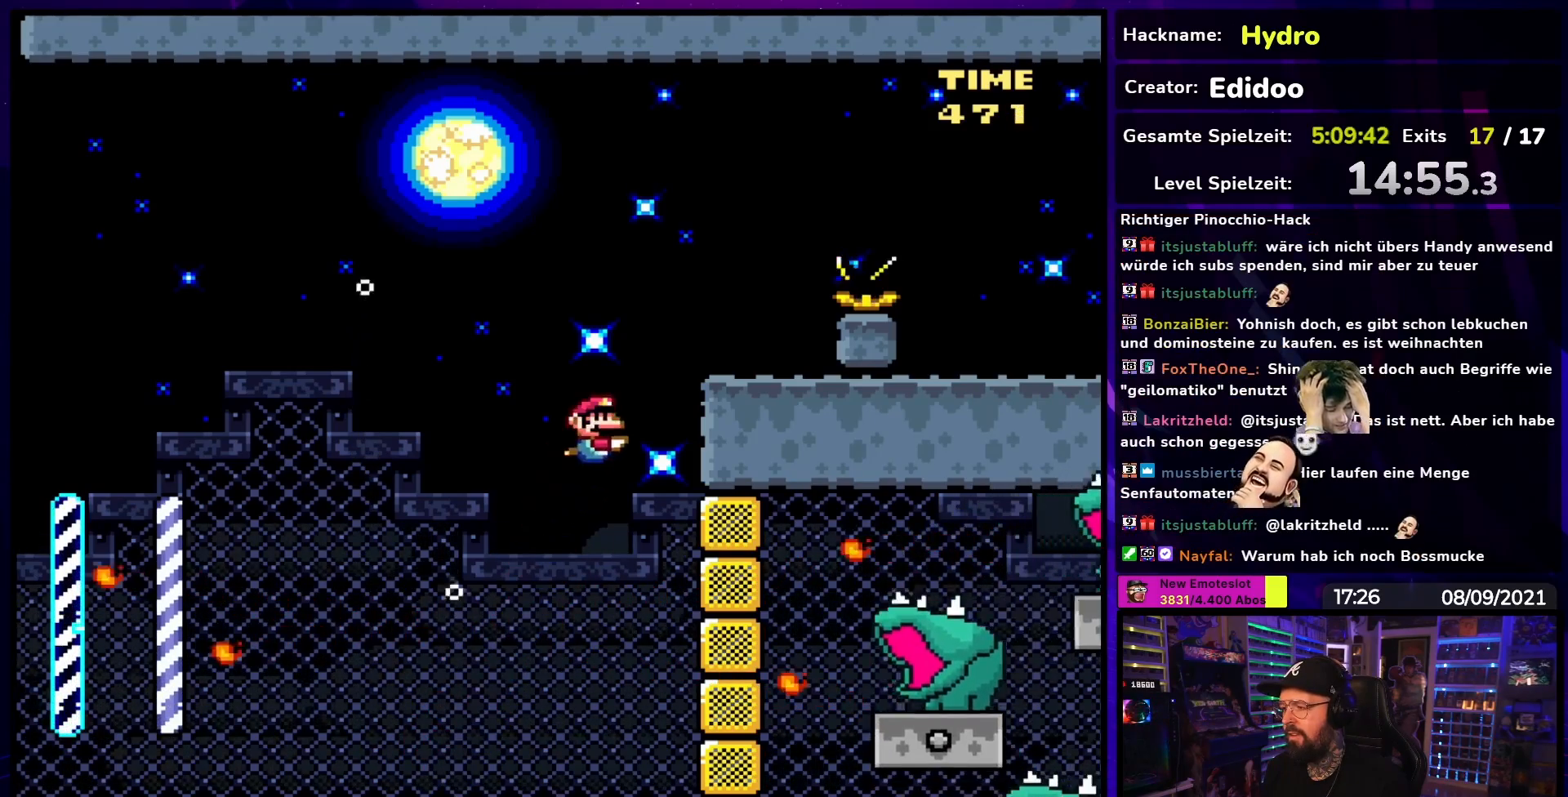
{"buttons": ["B", "Y", "DPAD_LEFT"], "events": [[483, "DPAD_LEFT", "down"], [483, "DPAD_RIGHT", "up"], [500, "DPAD_UP", "up"]]}
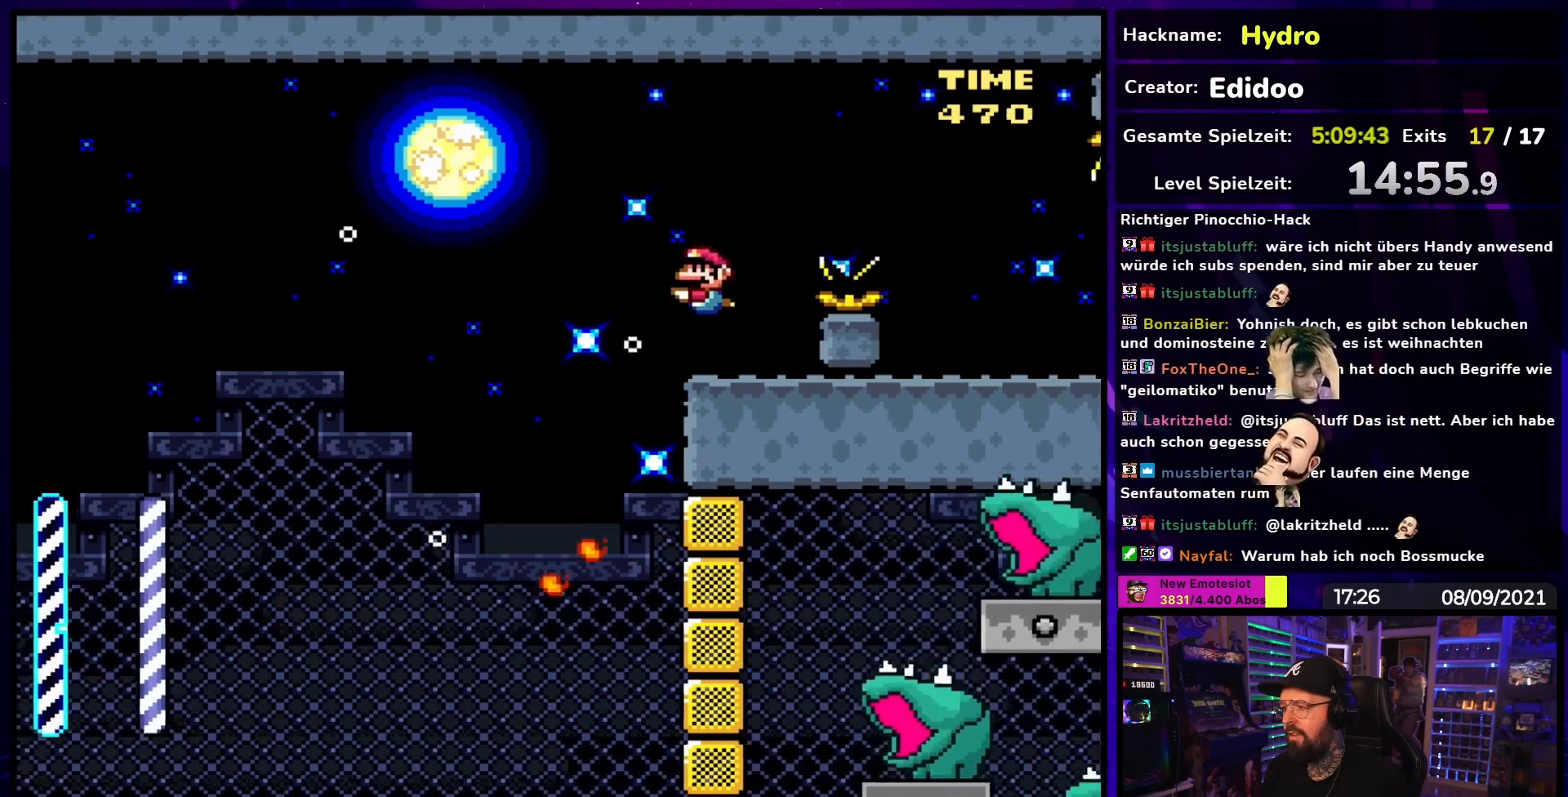
{"buttons": ["Y"], "events": [[33, "B", "up"], [50, "DPAD_DOWN", "down"], [50, "DPAD_LEFT", "up"], [50, "Y", "up"], [67, "DPAD_DOWN", "up"], [67, "DPAD_LEFT", "down"], [67, "Y", "down"], [150, "DPAD_LEFT", "up"]]}
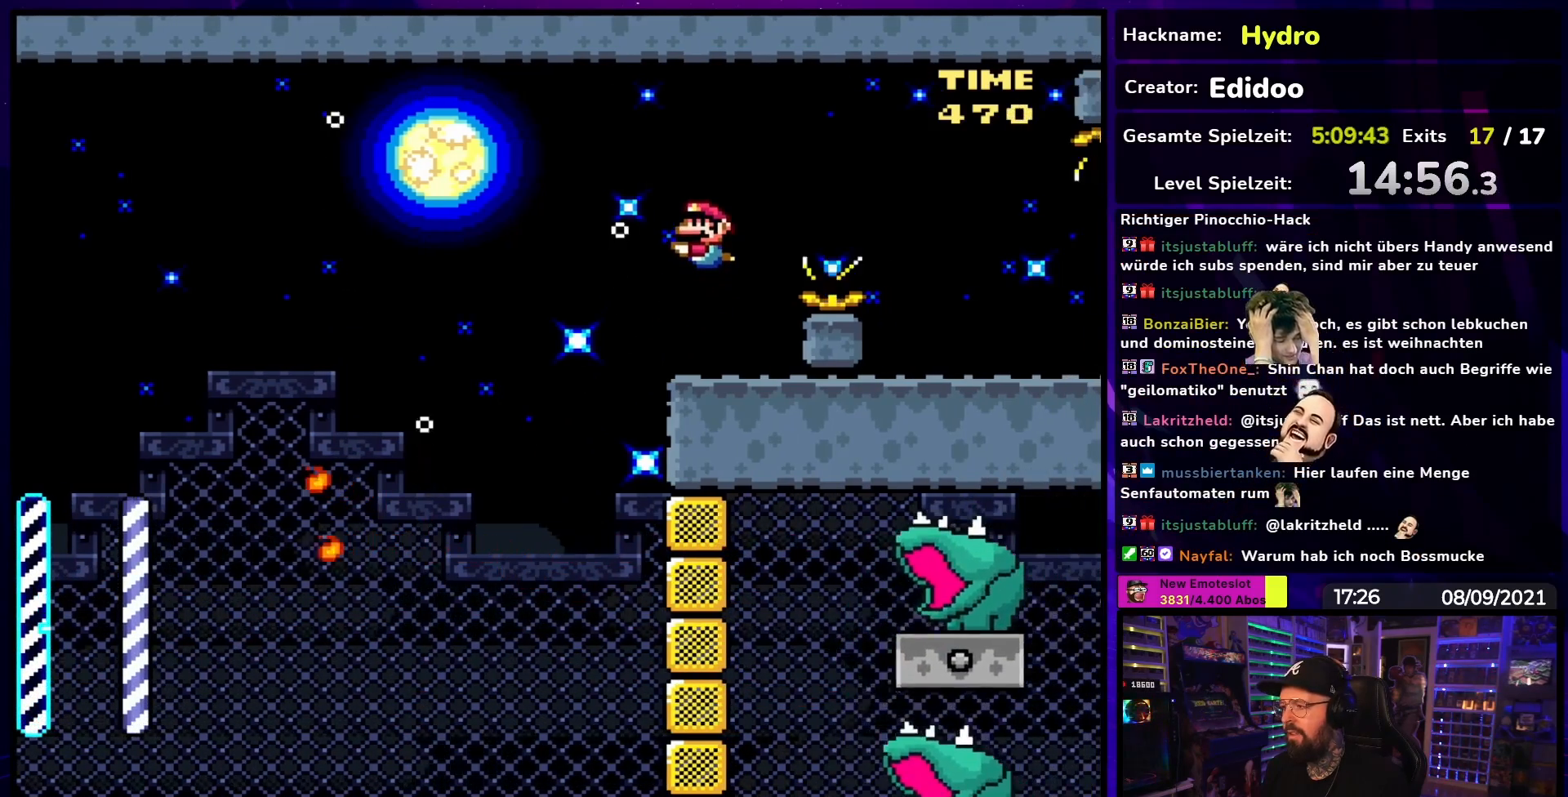
{"buttons": ["Y", "DPAD_LEFT"], "events": [[500, "DPAD_LEFT", "down"]]}
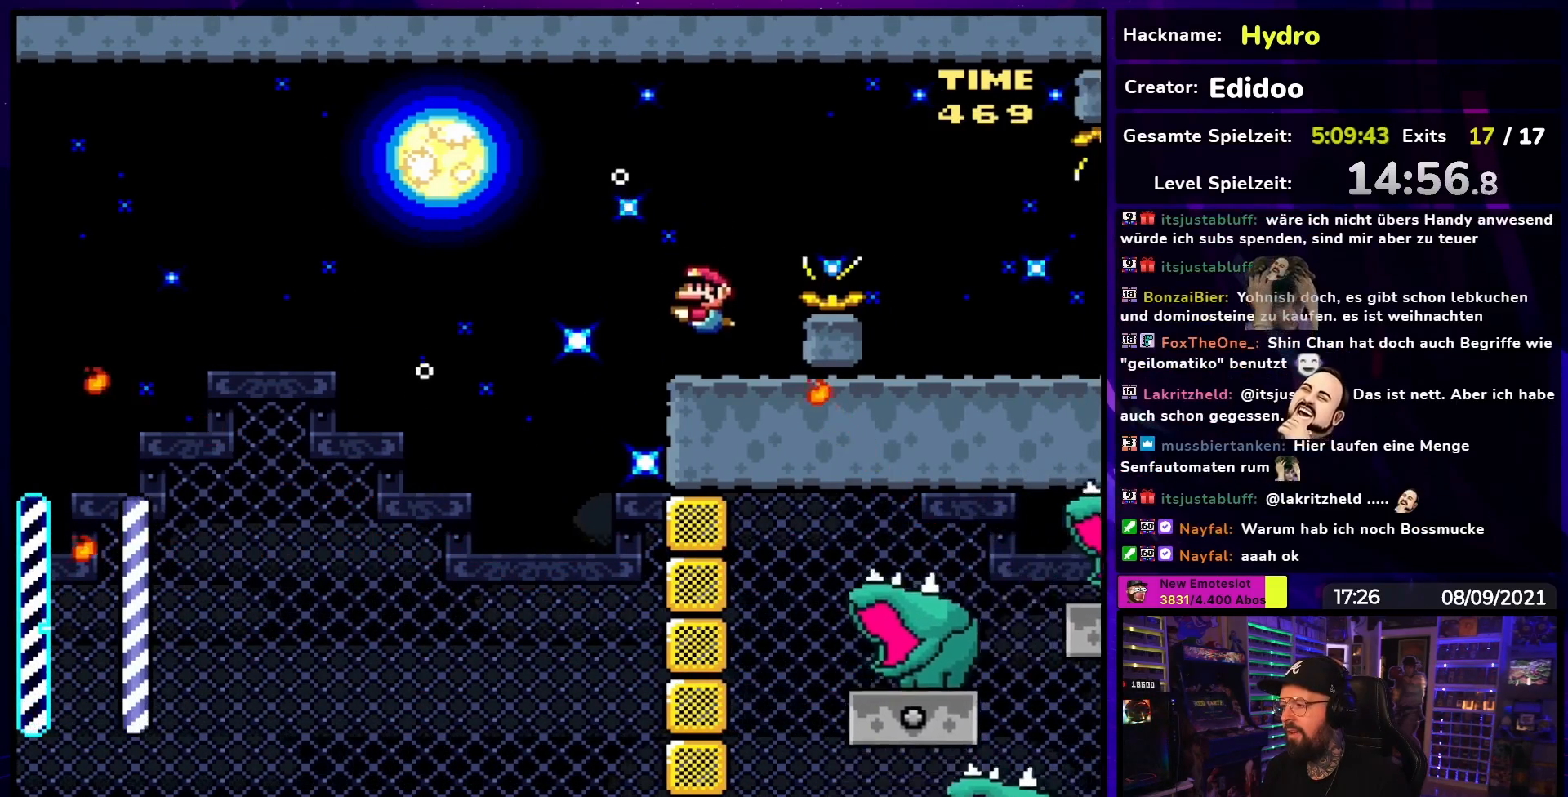
{"buttons": ["Y", "DPAD_UP", "DPAD_RIGHT"], "events": [[167, "DPAD_DOWN", "down"], [167, "DPAD_LEFT", "up"], [383, "DPAD_DOWN", "up"], [467, "DPAD_RIGHT", "down"], [483, "DPAD_UP", "down"]]}
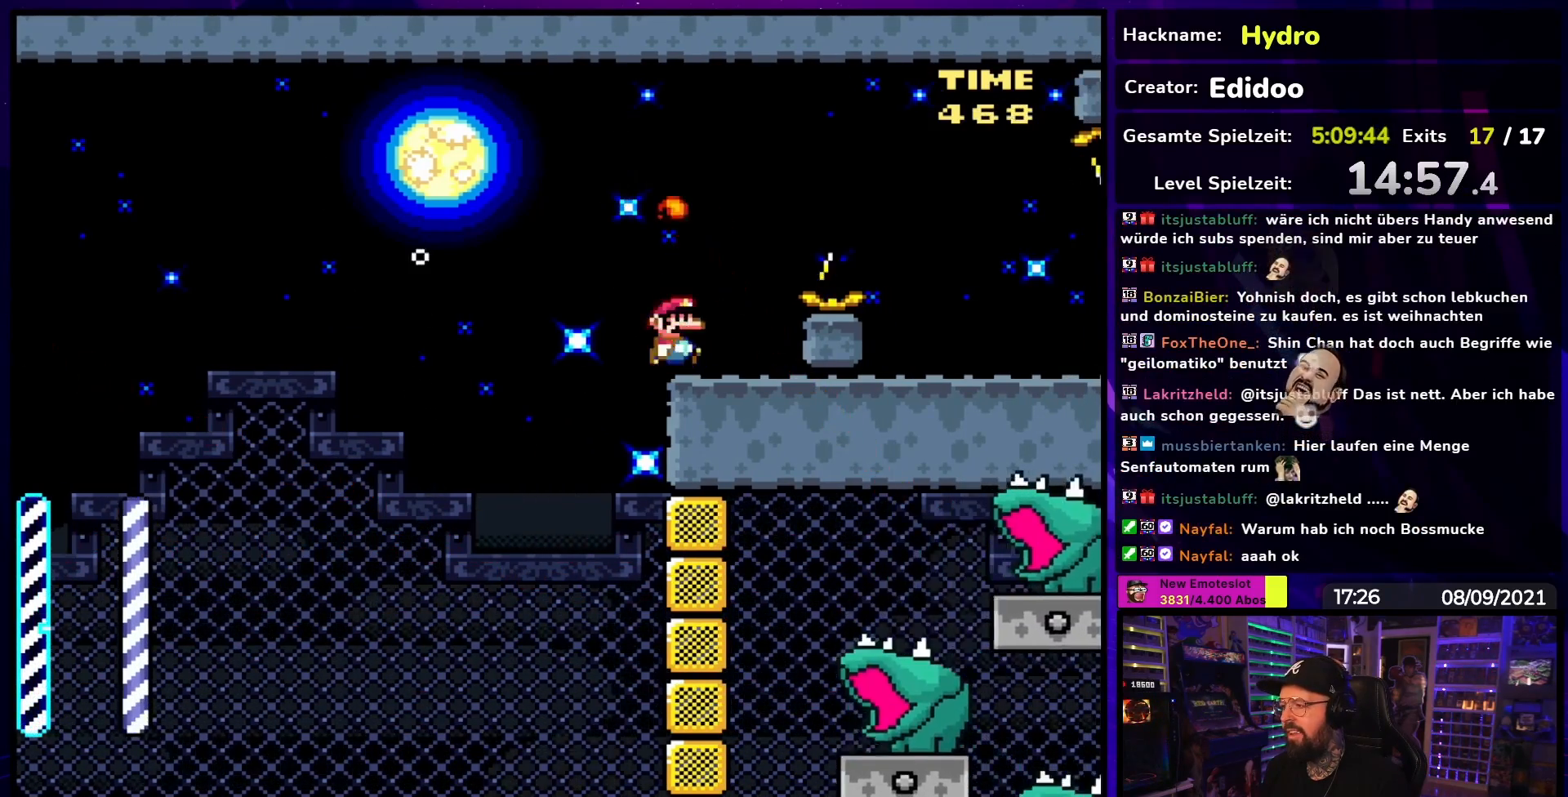
{"buttons": ["Y", "DPAD_RIGHT"], "events": [[33, "B", "down"], [200, "B", "up"], [267, "DPAD_UP", "up"]]}
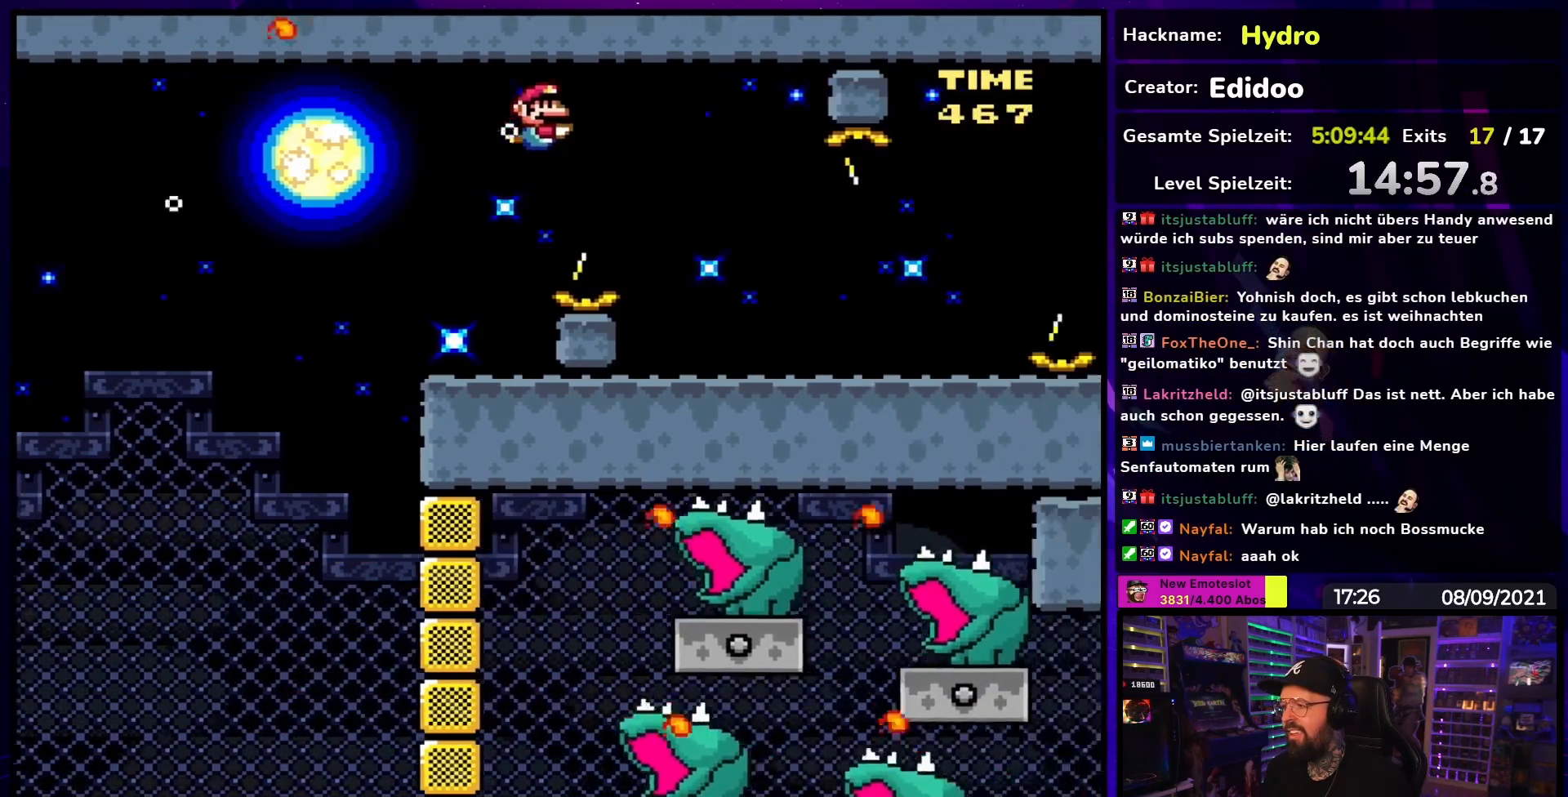
{"buttons": ["Y", "DPAD_RIGHT"], "events": []}
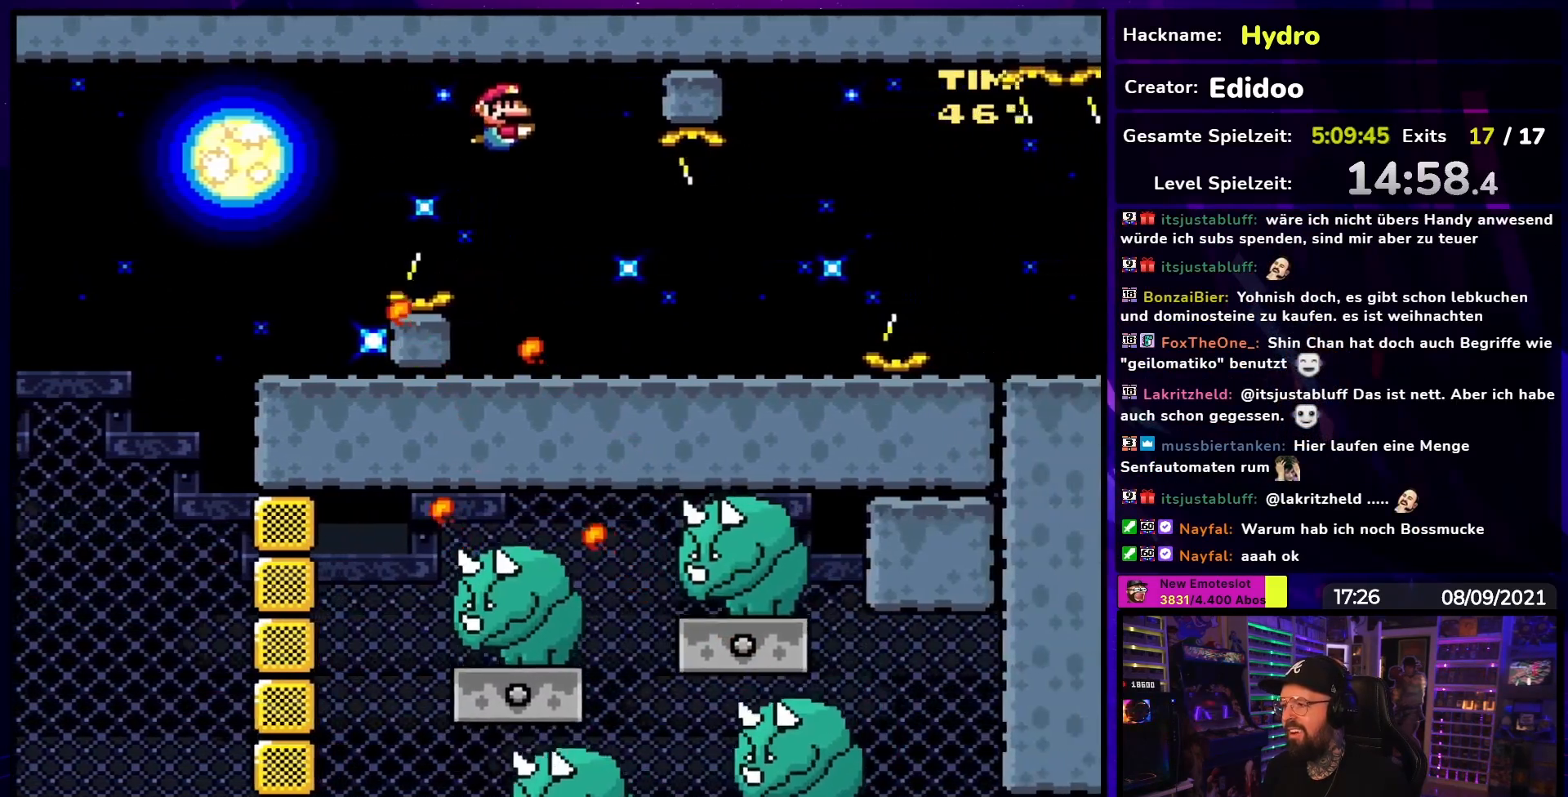
{"buttons": ["Y", "DPAD_RIGHT"], "events": []}
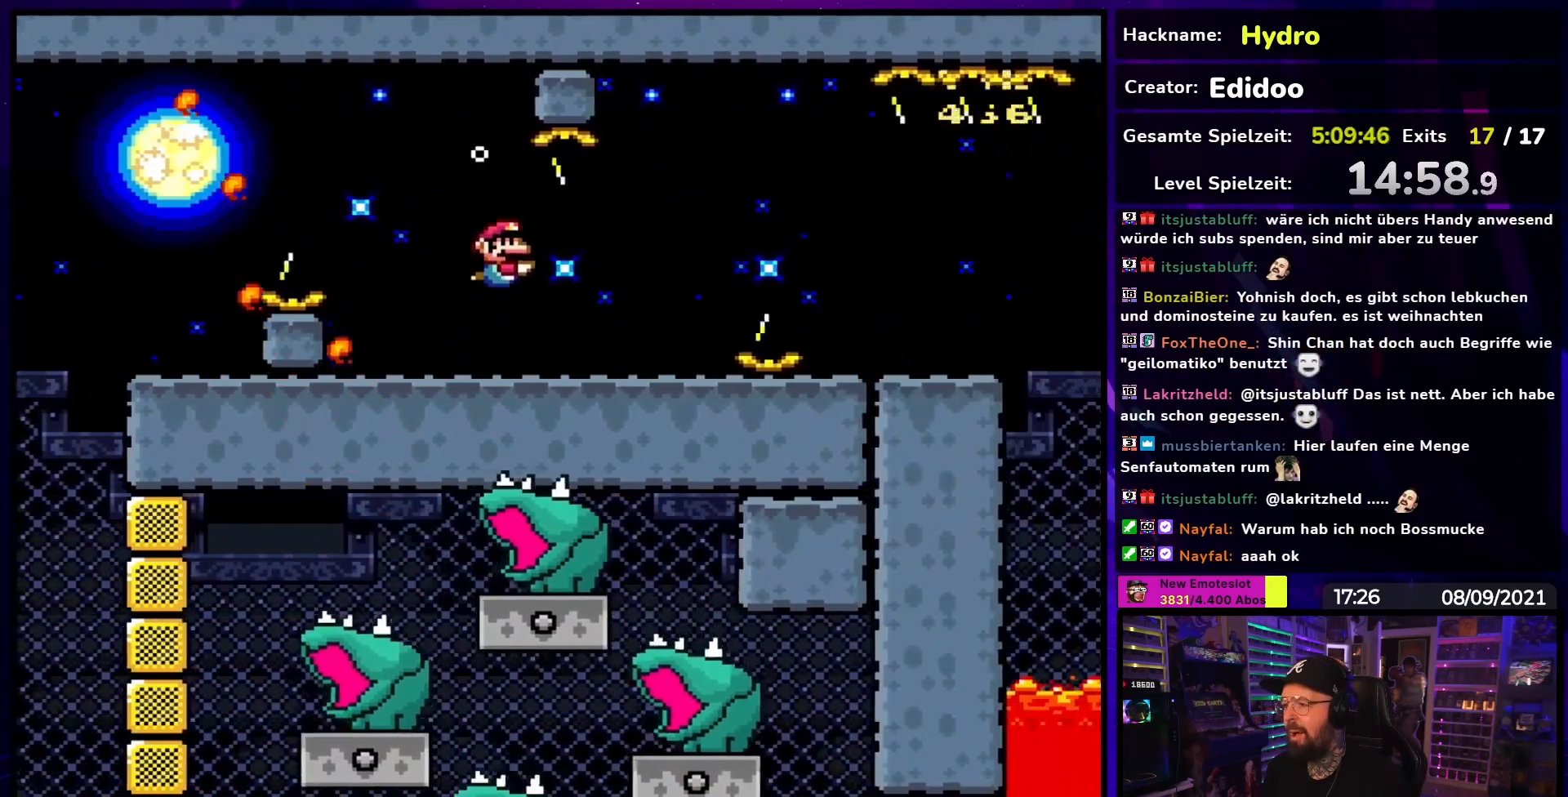
{"buttons": ["Y", "DPAD_RIGHT"], "events": [[283, "B", "down"], [450, "B", "up"]]}
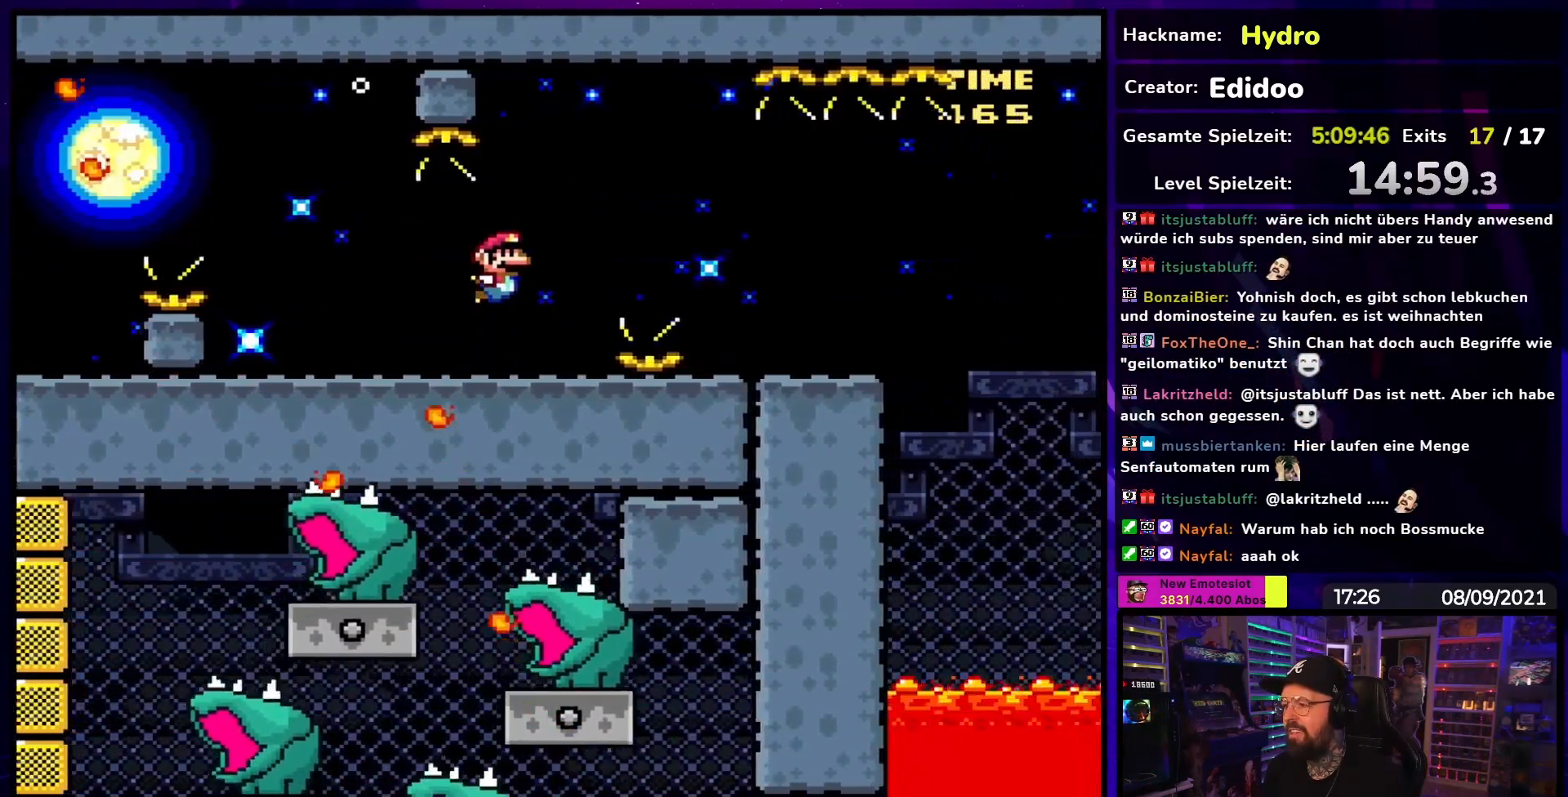
{"buttons": ["Y", "DPAD_RIGHT"], "events": [[50, "DPAD_LEFT", "down"], [50, "DPAD_RIGHT", "up"], [50, "Y", "up"], [67, "DPAD_LEFT", "up"], [67, "DPAD_RIGHT", "down"], [67, "Y", "down"]]}
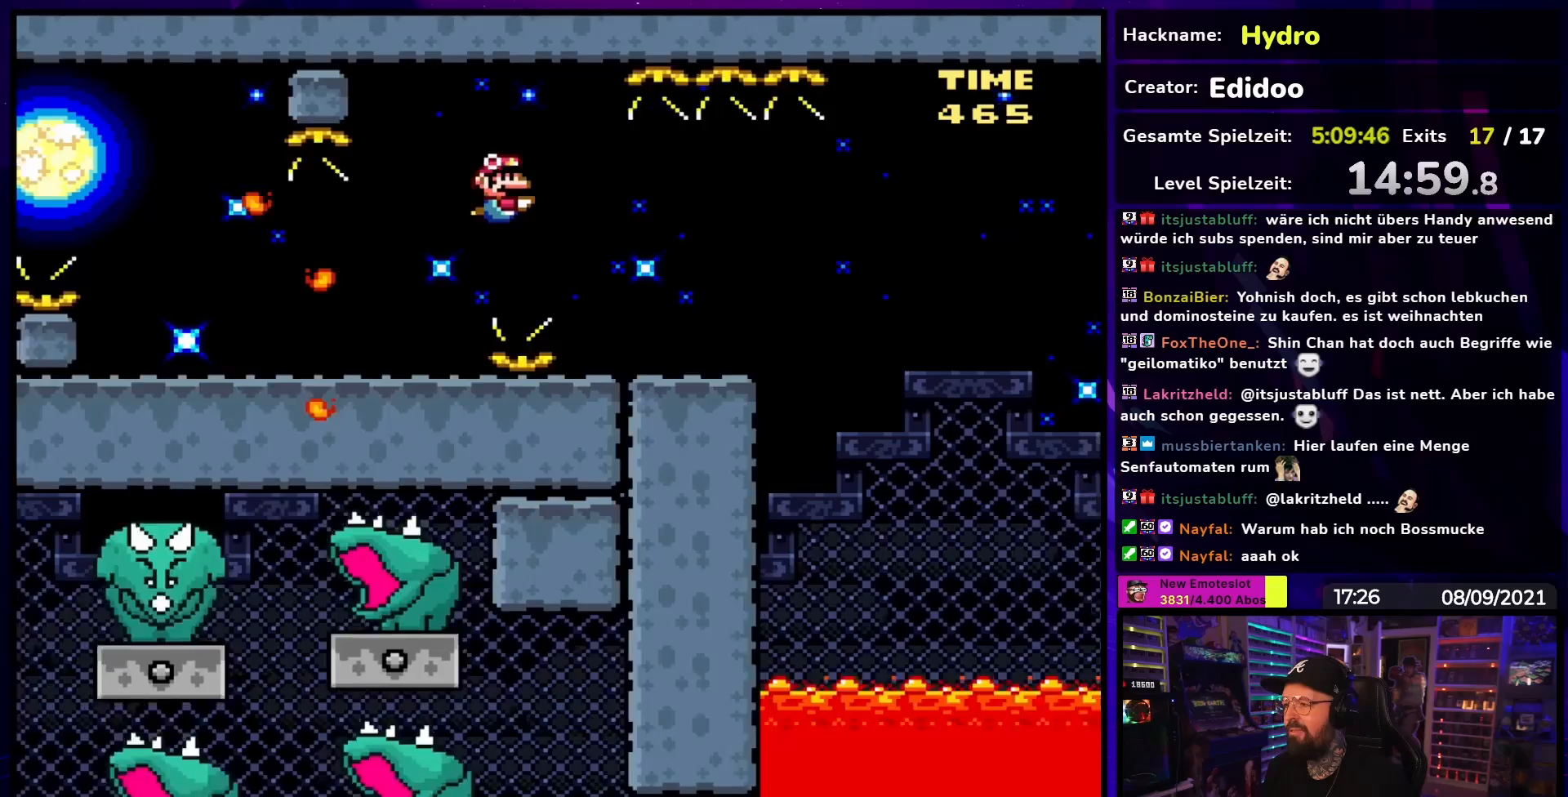
{"buttons": ["Y", "DPAD_RIGHT"], "events": []}
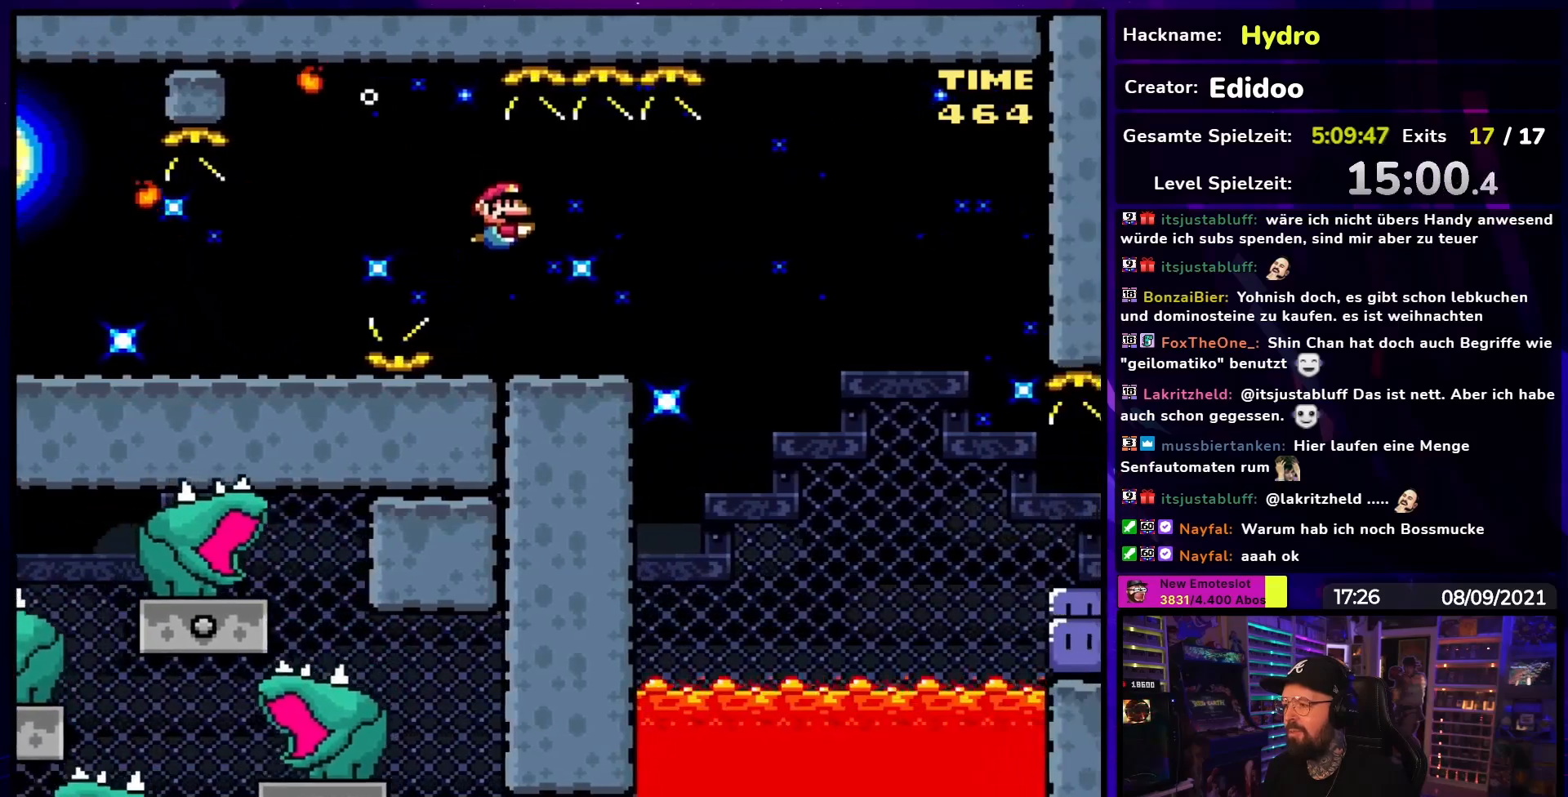
{"buttons": ["Y", "DPAD_RIGHT"], "events": [[50, "DPAD_LEFT", "down"], [50, "DPAD_RIGHT", "up"], [67, "DPAD_LEFT", "up"], [67, "DPAD_RIGHT", "down"]]}
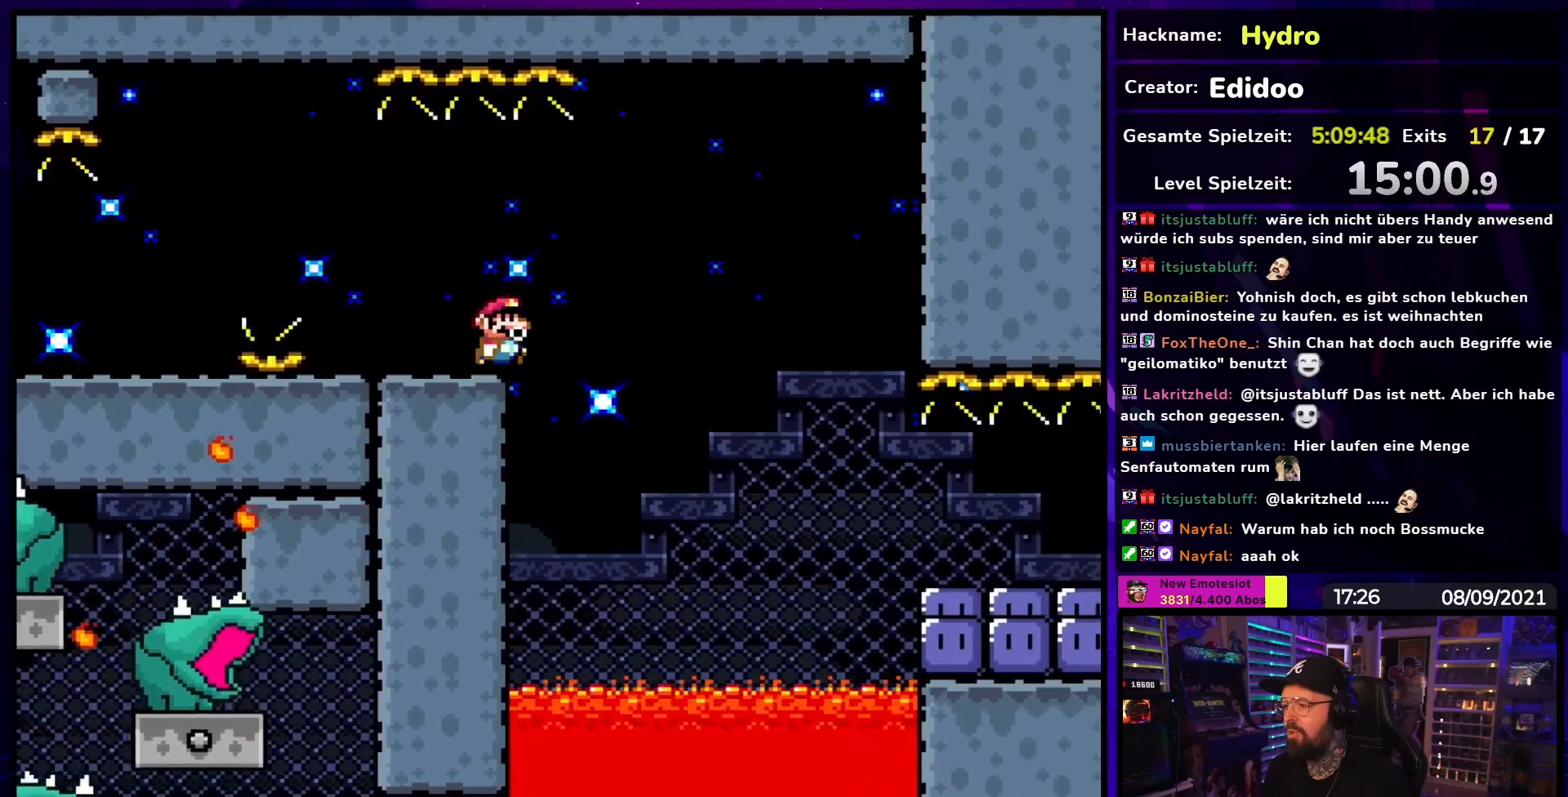
{"buttons": ["B", "Y", "DPAD_RIGHT"], "events": [[50, "B", "down"]]}
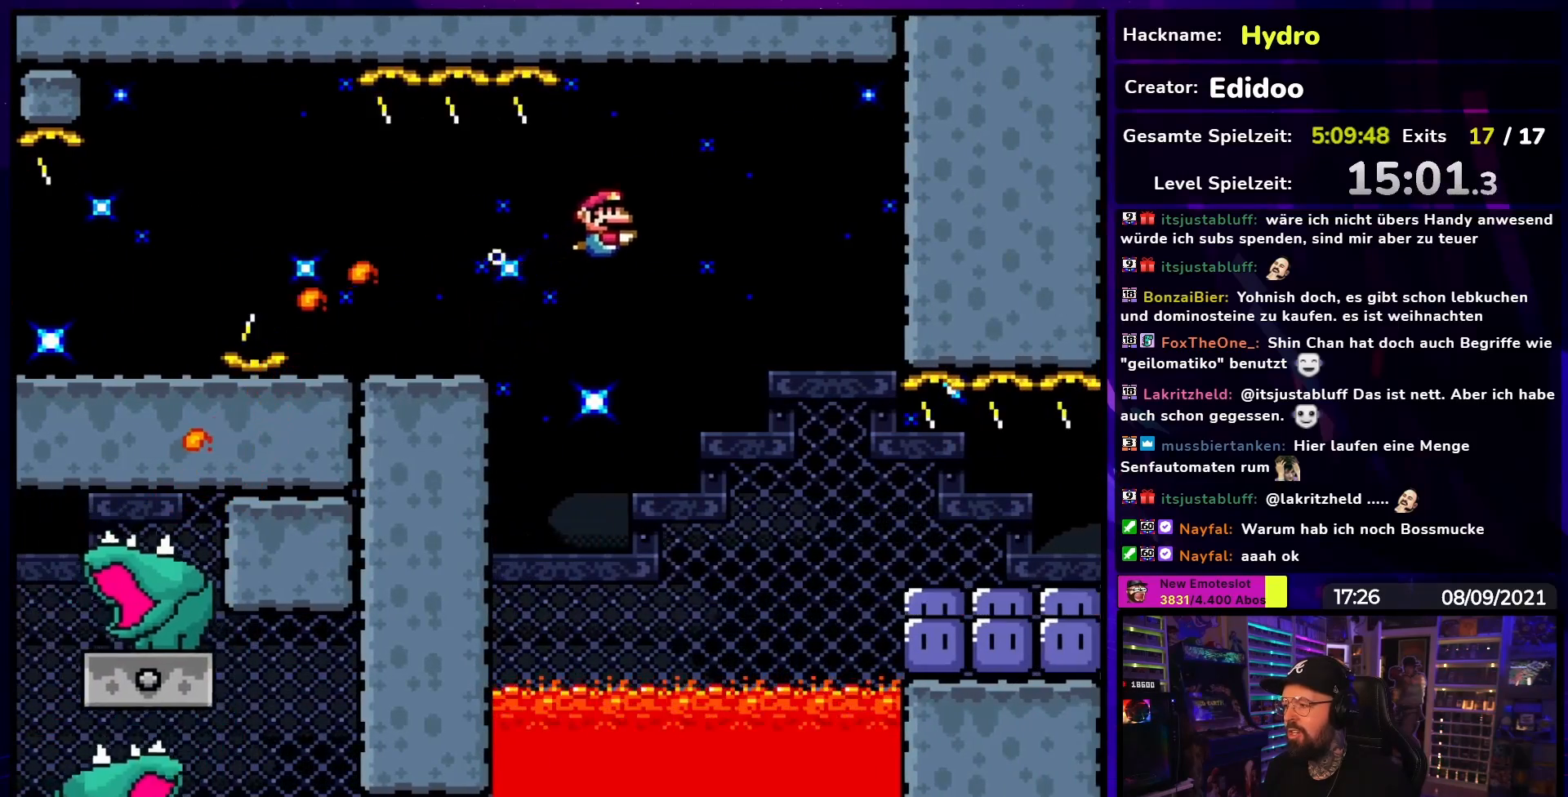
{"buttons": ["B", "Y", "DPAD_LEFT"], "events": [[433, "DPAD_RIGHT", "up"], [483, "DPAD_LEFT", "down"]]}
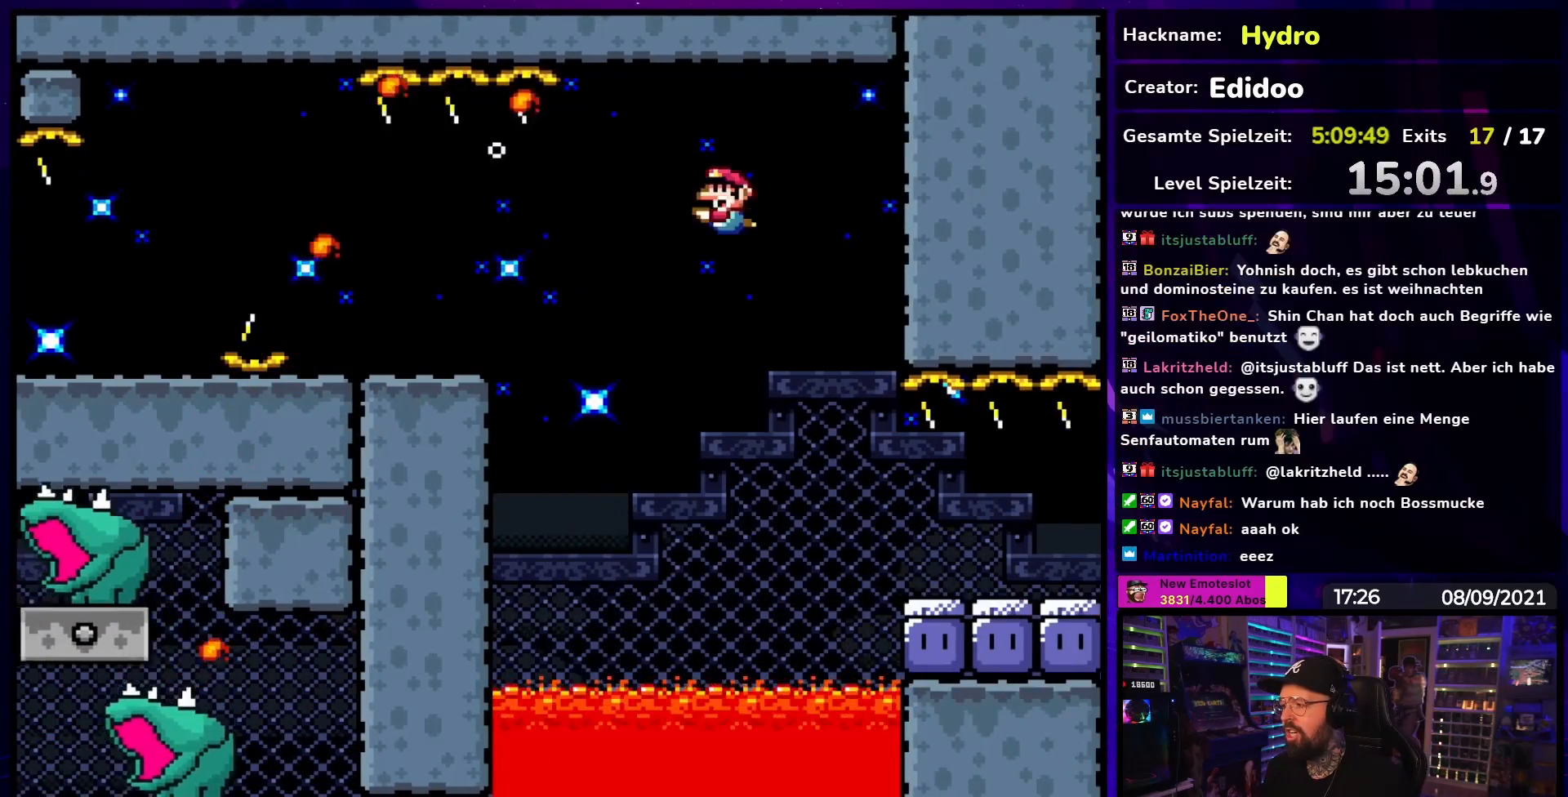
{"buttons": ["B", "Y", "DPAD_RIGHT"], "events": [[83, "DPAD_LEFT", "up"], [183, "DPAD_RIGHT", "down"], [283, "DPAD_RIGHT", "up"], [467, "DPAD_RIGHT", "down"]]}
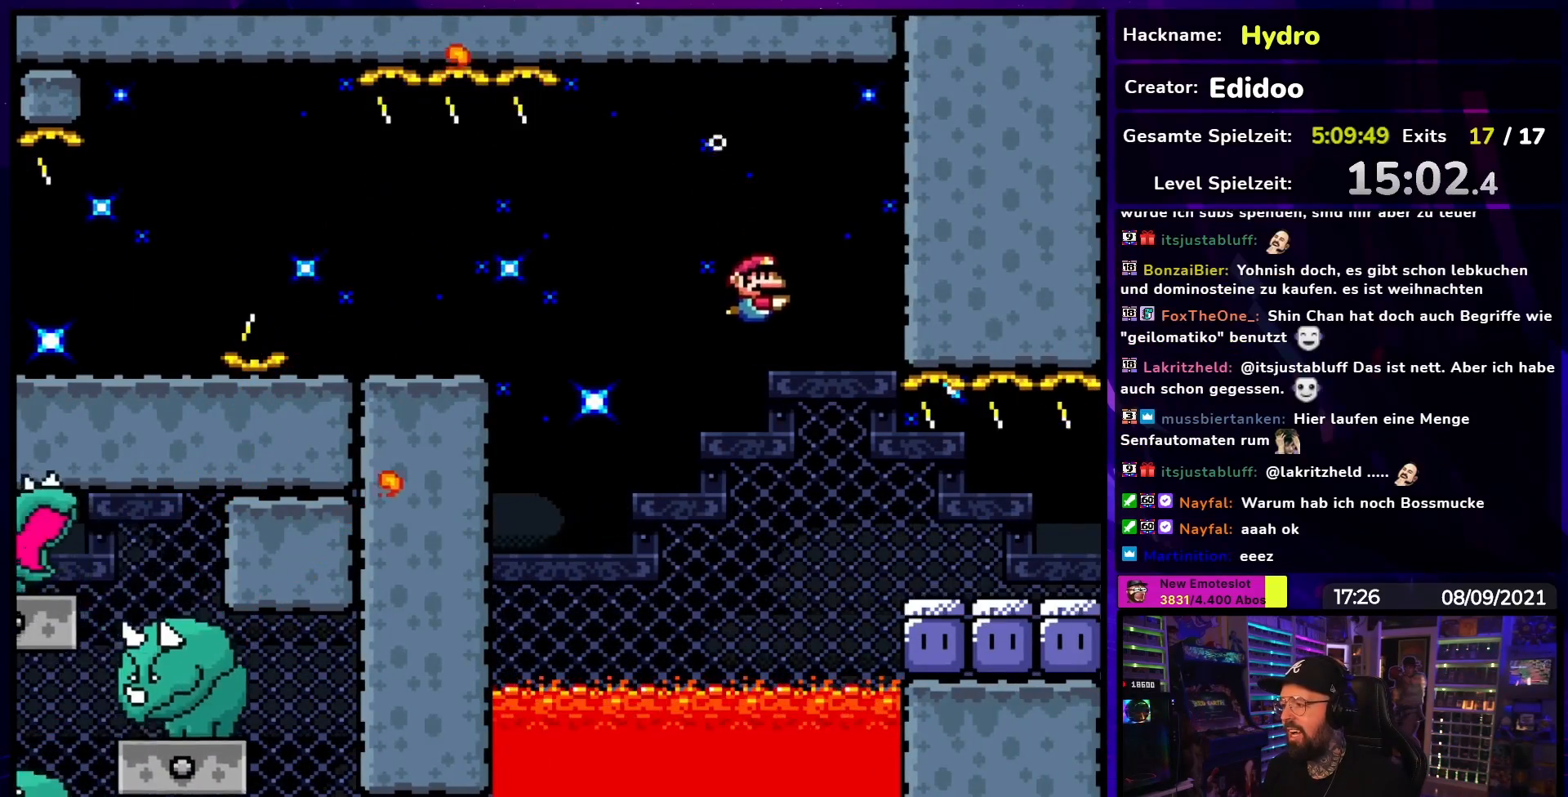
{"buttons": ["B", "Y", "DPAD_RIGHT"], "events": [[200, "DPAD_RIGHT", "up"], [317, "DPAD_RIGHT", "down"], [483, "DPAD_RIGHT", "up"], [500, "DPAD_RIGHT", "down"]]}
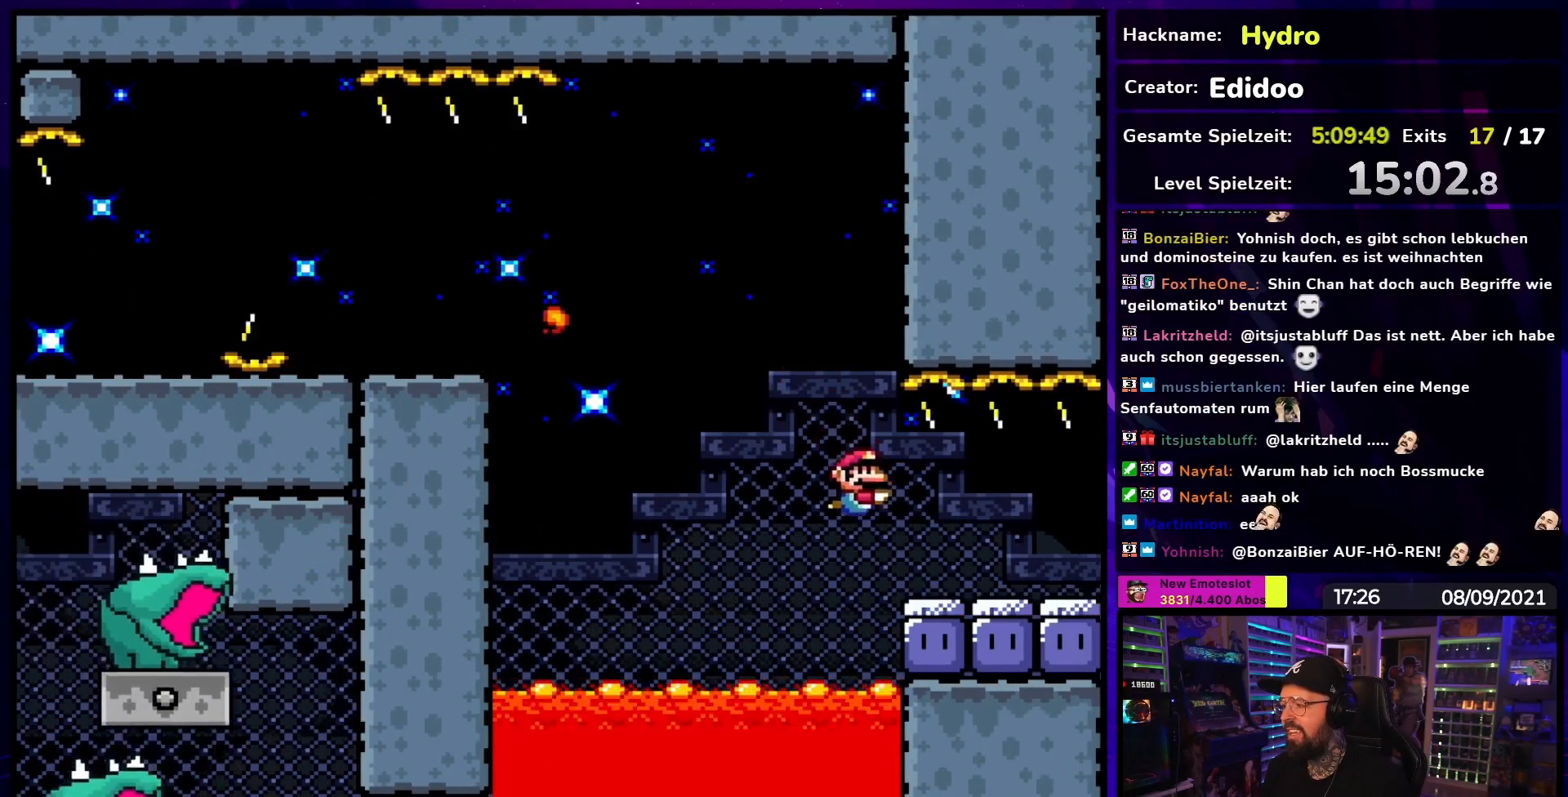
{"buttons": ["DPAD_LEFT"], "events": [[333, "B", "up"], [333, "DPAD_RIGHT", "up"], [350, "Y", "up"], [417, "DPAD_LEFT", "down"]]}
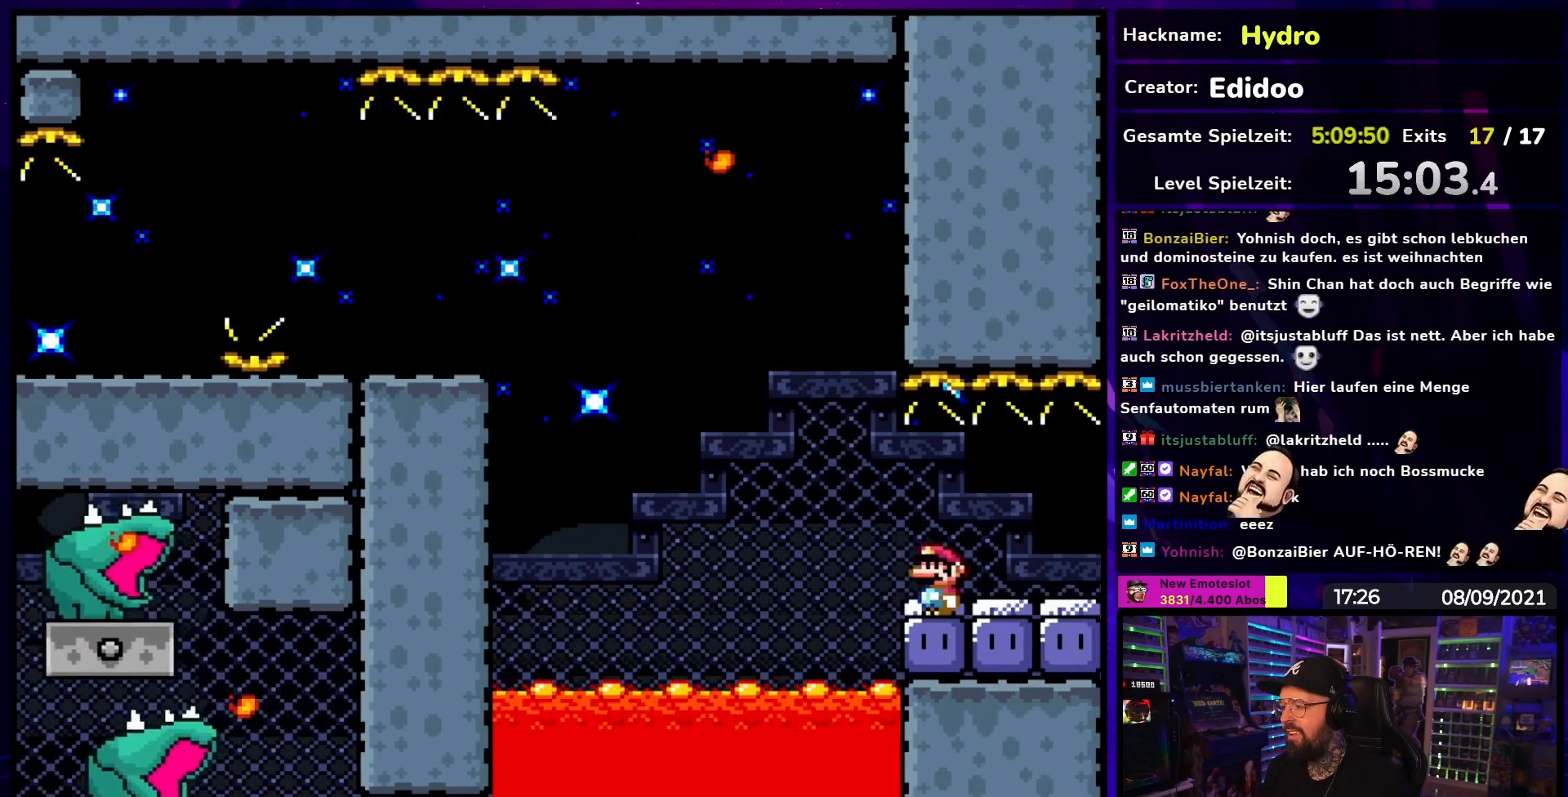
{"buttons": ["Y", "DPAD_RIGHT"], "events": [[100, "Y", "down"], [233, "DPAD_DOWN", "down"], [233, "DPAD_LEFT", "up"], [250, "DPAD_DOWN", "up"], [250, "DPAD_LEFT", "down"], [367, "DPAD_LEFT", "up"], [417, "DPAD_RIGHT", "down"]]}
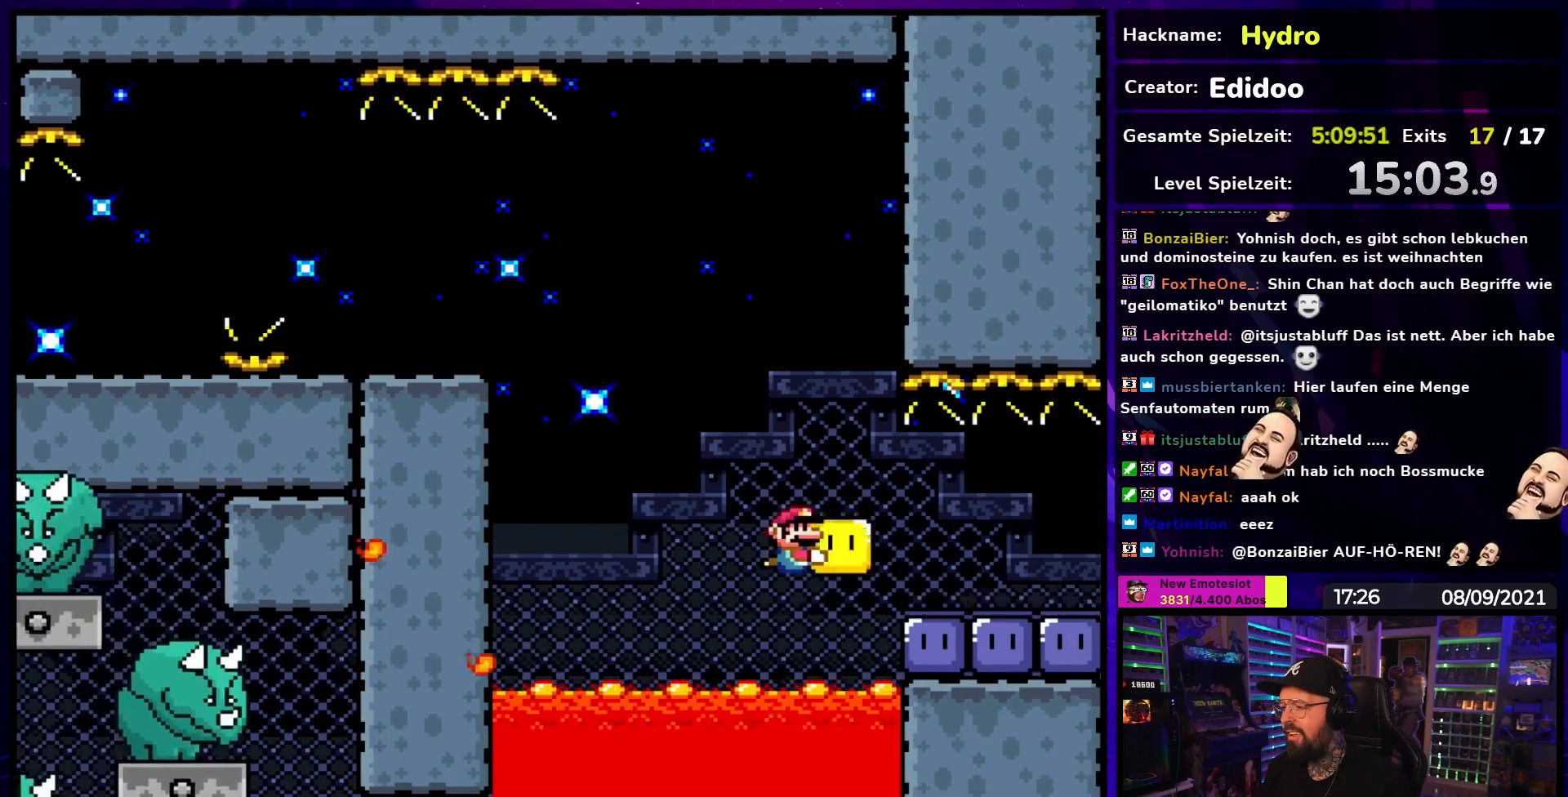
{"buttons": ["Y", "DPAD_LEFT"], "events": [[100, "DPAD_RIGHT", "up"], [300, "DPAD_LEFT", "down"]]}
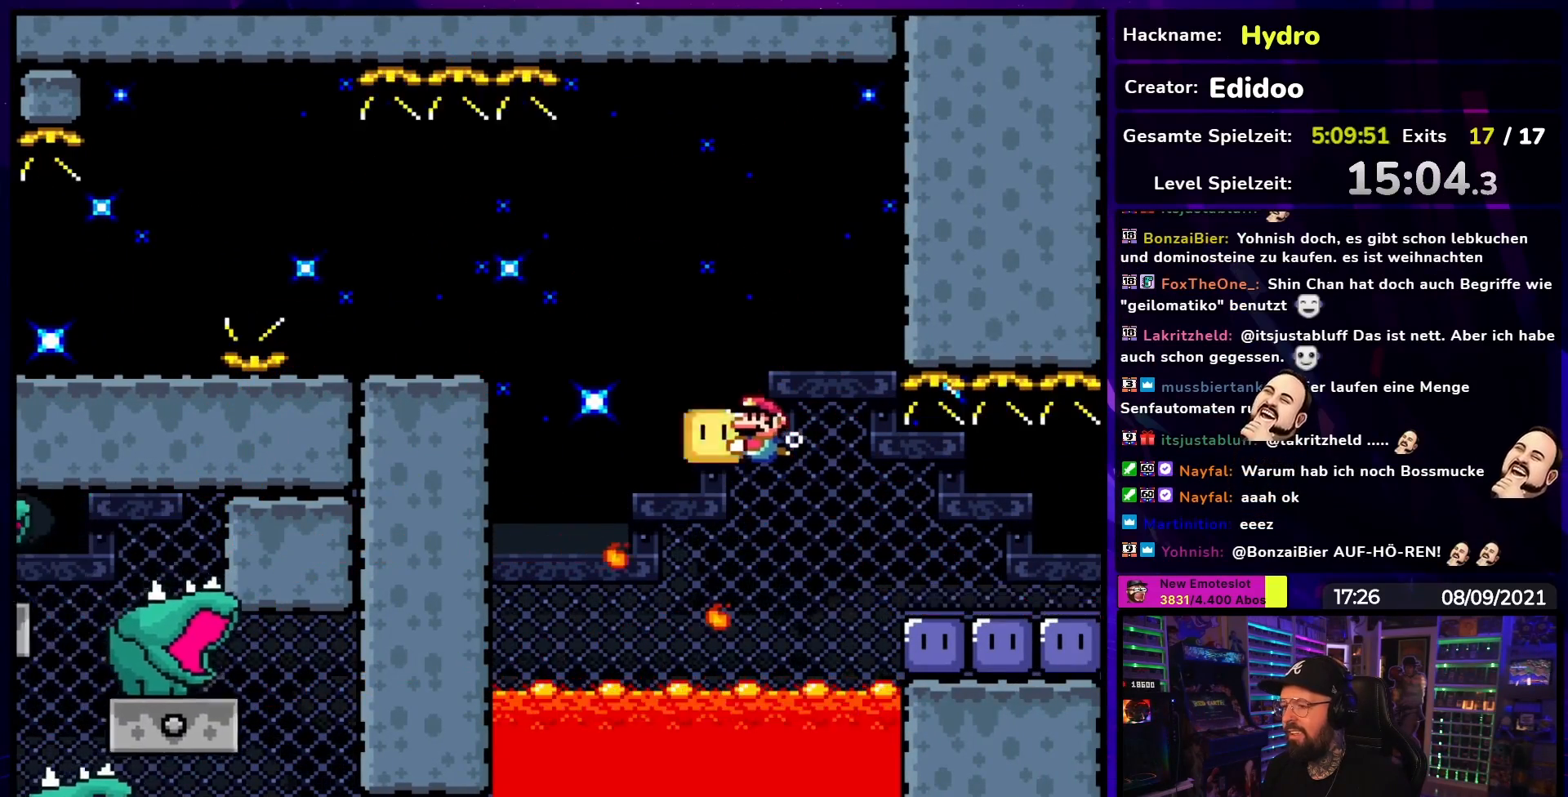
{"buttons": ["Y", "DPAD_LEFT"], "events": [[150, "DPAD_LEFT", "up"], [233, "DPAD_LEFT", "down"]]}
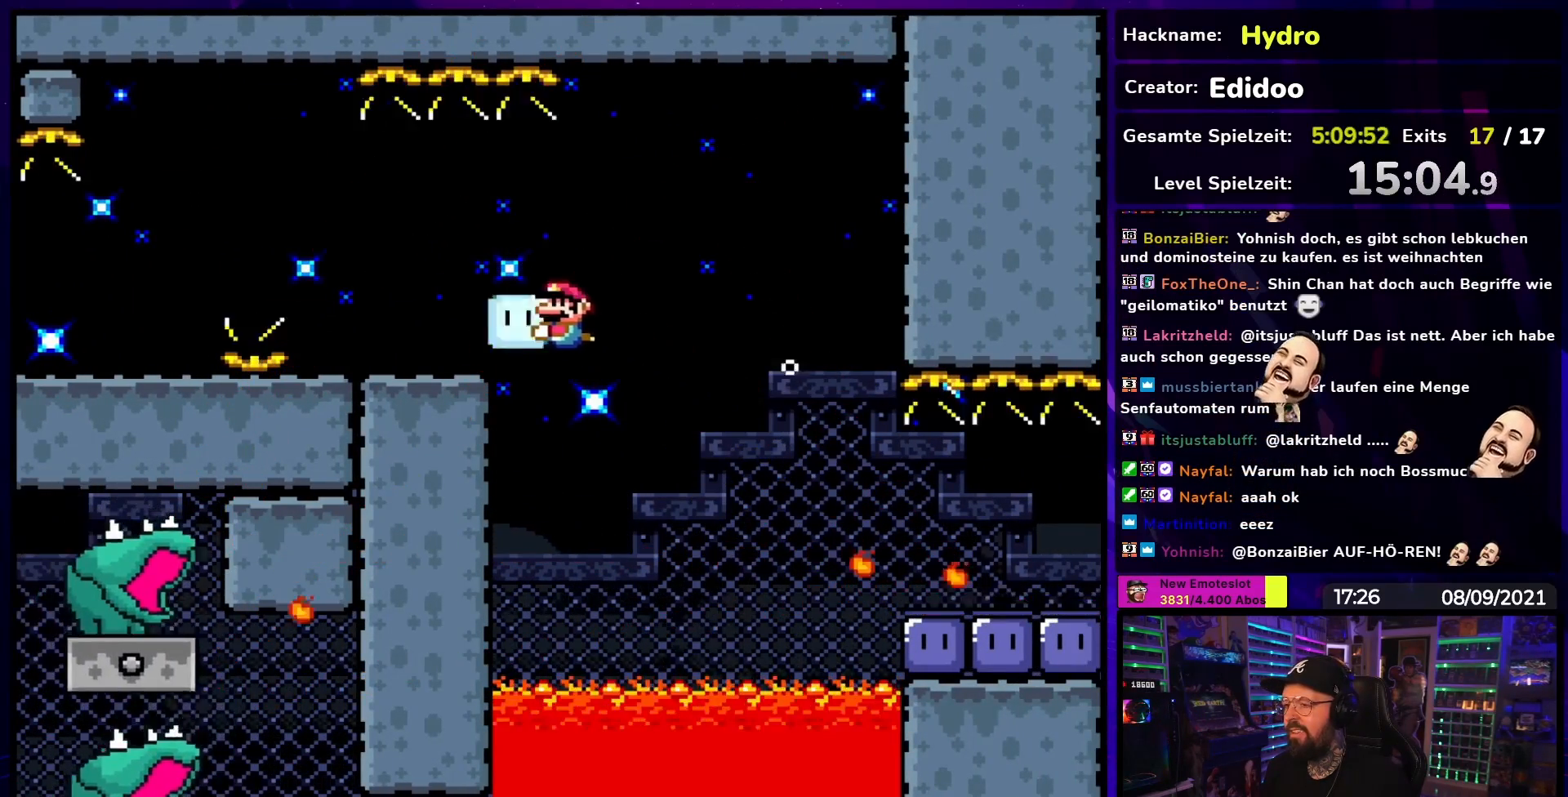
{"buttons": ["Y", "DPAD_LEFT"], "events": [[300, "DPAD_DOWN", "down"], [300, "DPAD_LEFT", "up"], [300, "Y", "up"], [317, "DPAD_DOWN", "up"], [317, "DPAD_LEFT", "down"], [317, "Y", "down"]]}
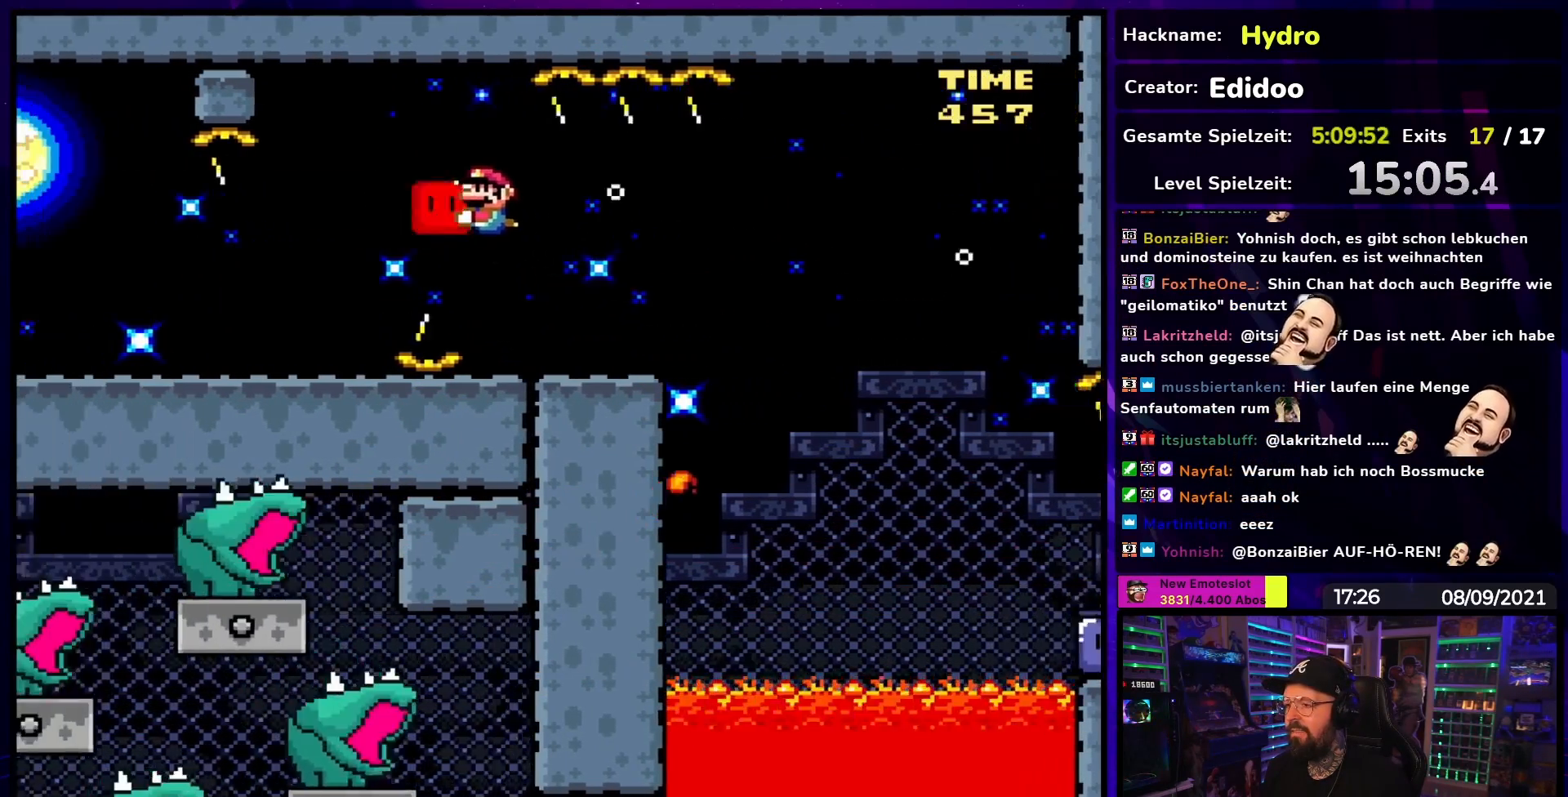
{"buttons": ["Y"], "events": [[100, "DPAD_DOWN", "down"], [217, "DPAD_DOWN", "up"], [217, "DPAD_LEFT", "up"]]}
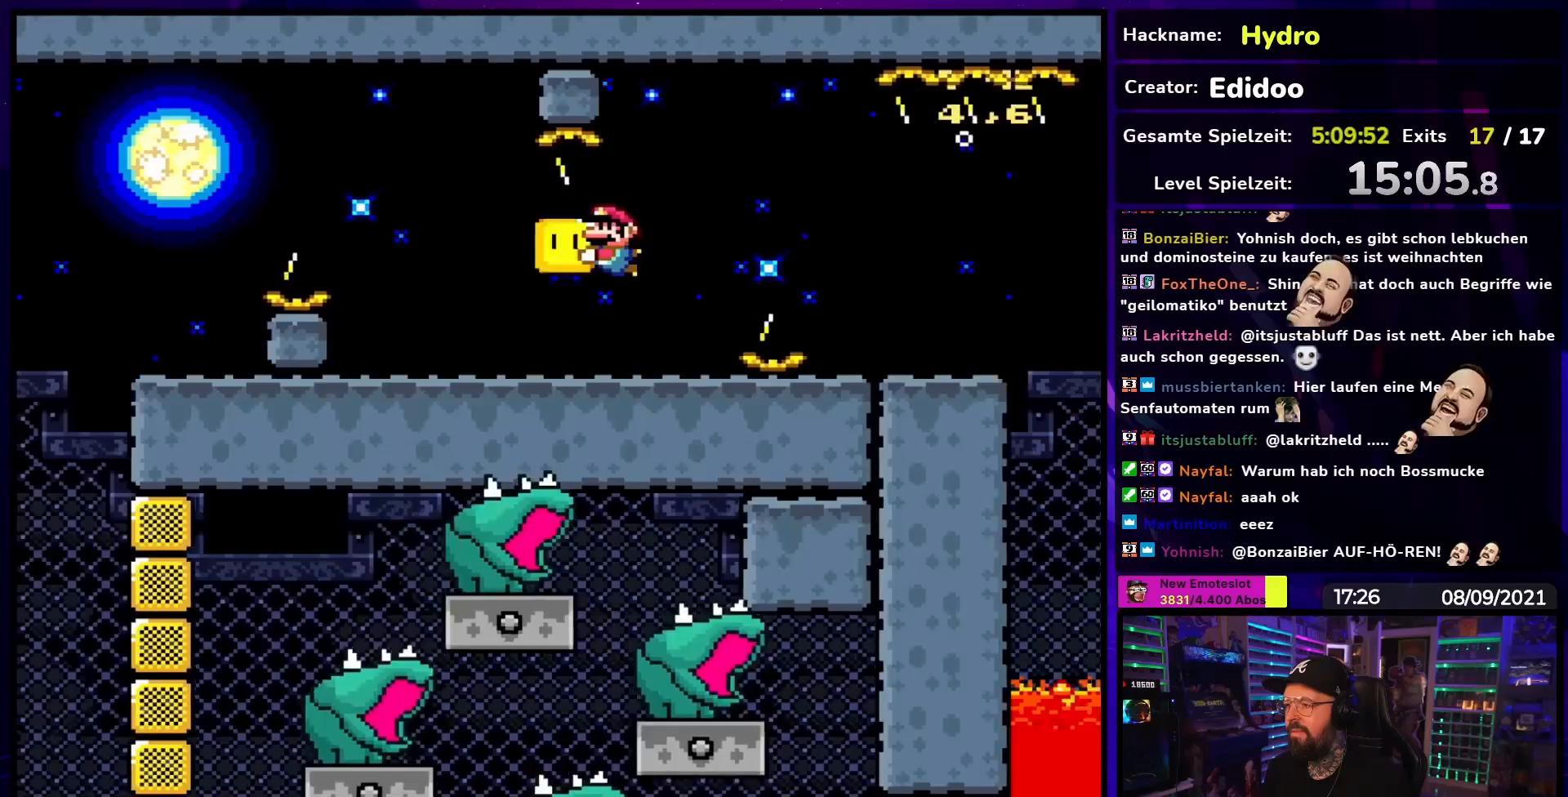
{"buttons": ["Y"], "events": []}
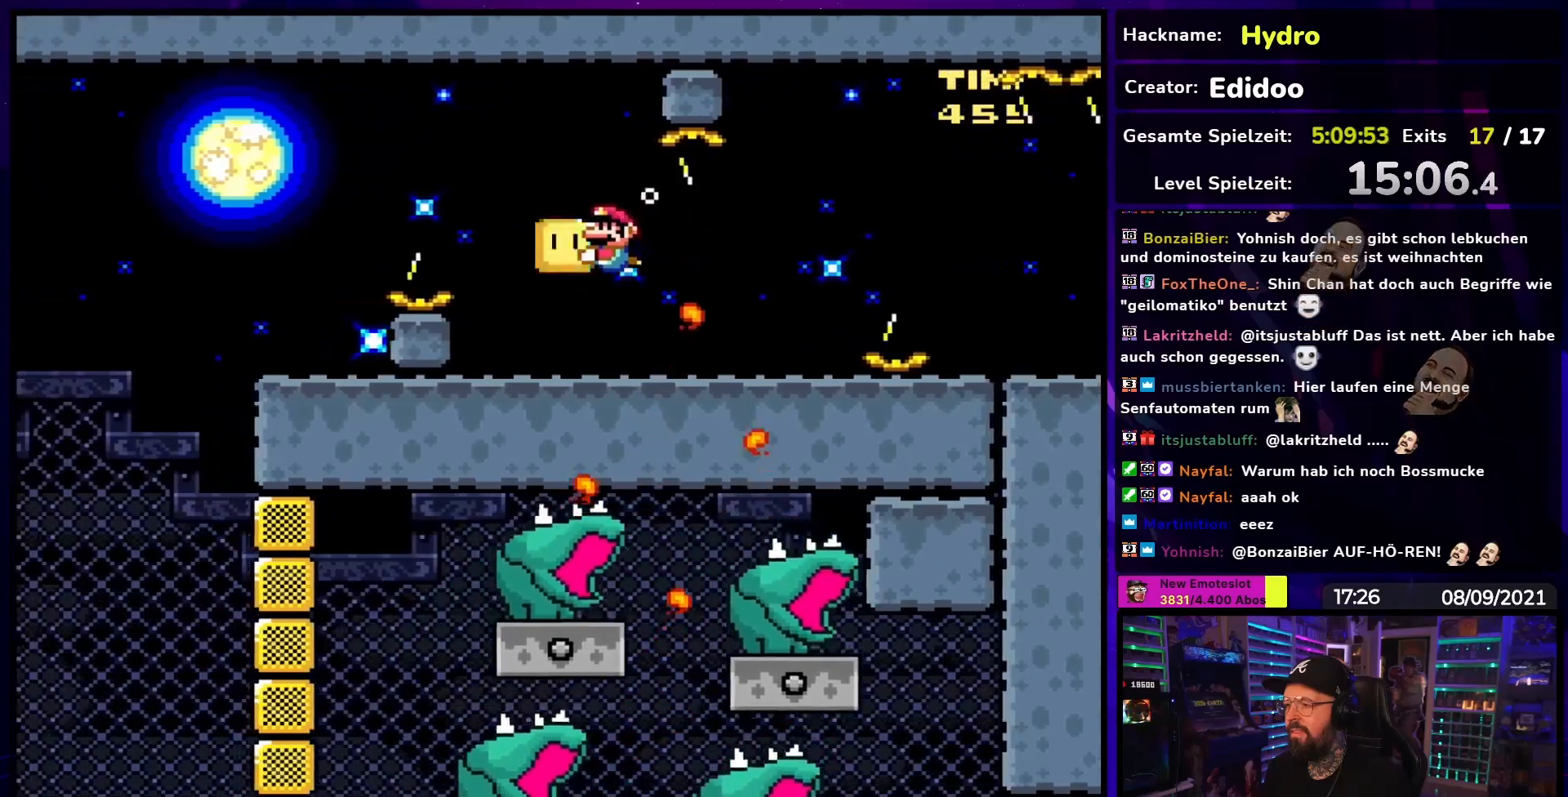
{"buttons": ["Y", "DPAD_DOWN", "DPAD_LEFT"], "events": [[117, "DPAD_LEFT", "down"], [433, "DPAD_DOWN", "down"]]}
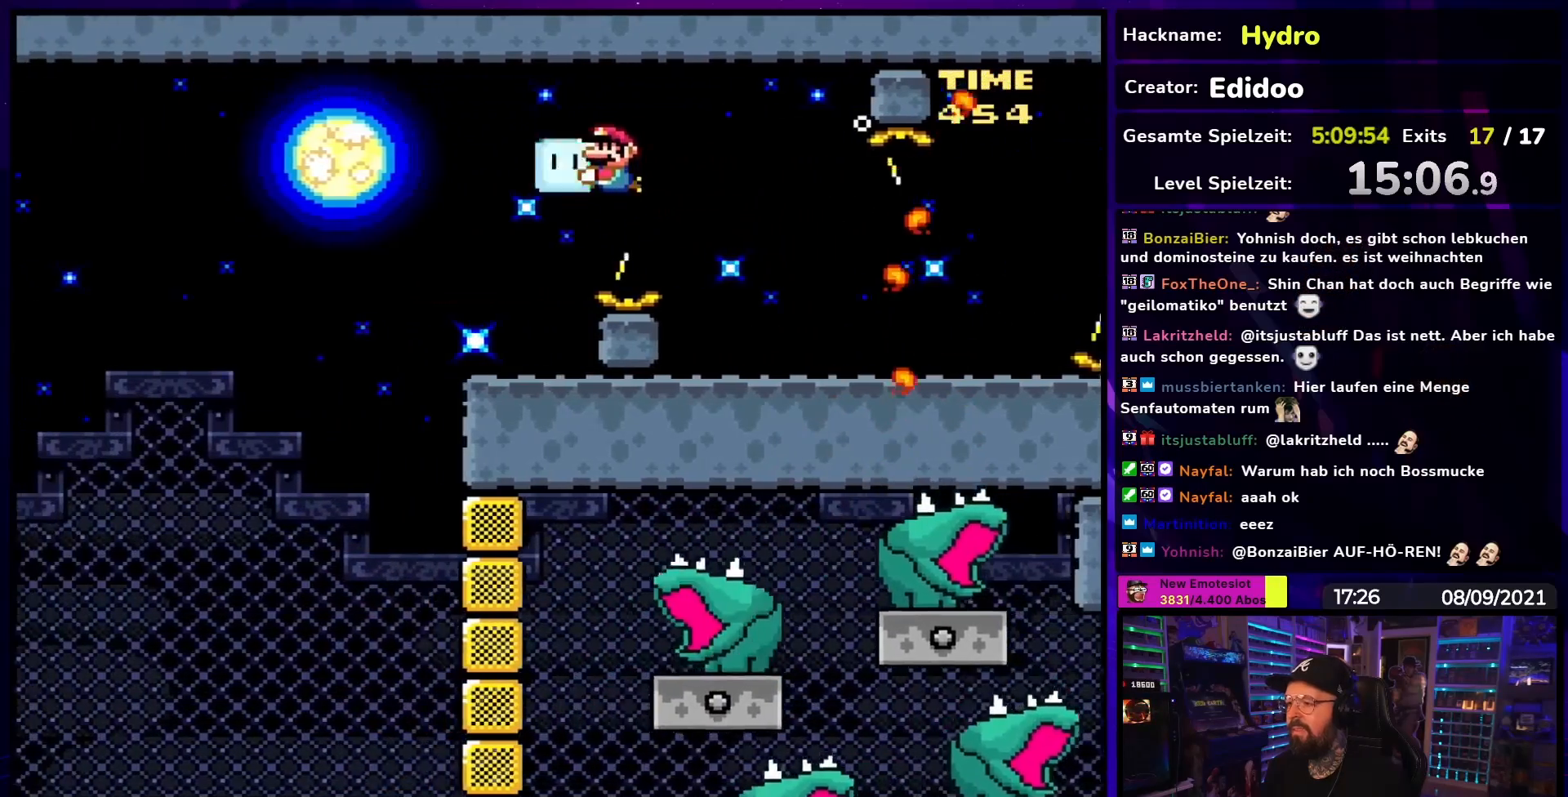
{"buttons": ["Y", "DPAD_DOWN", "DPAD_LEFT"], "events": []}
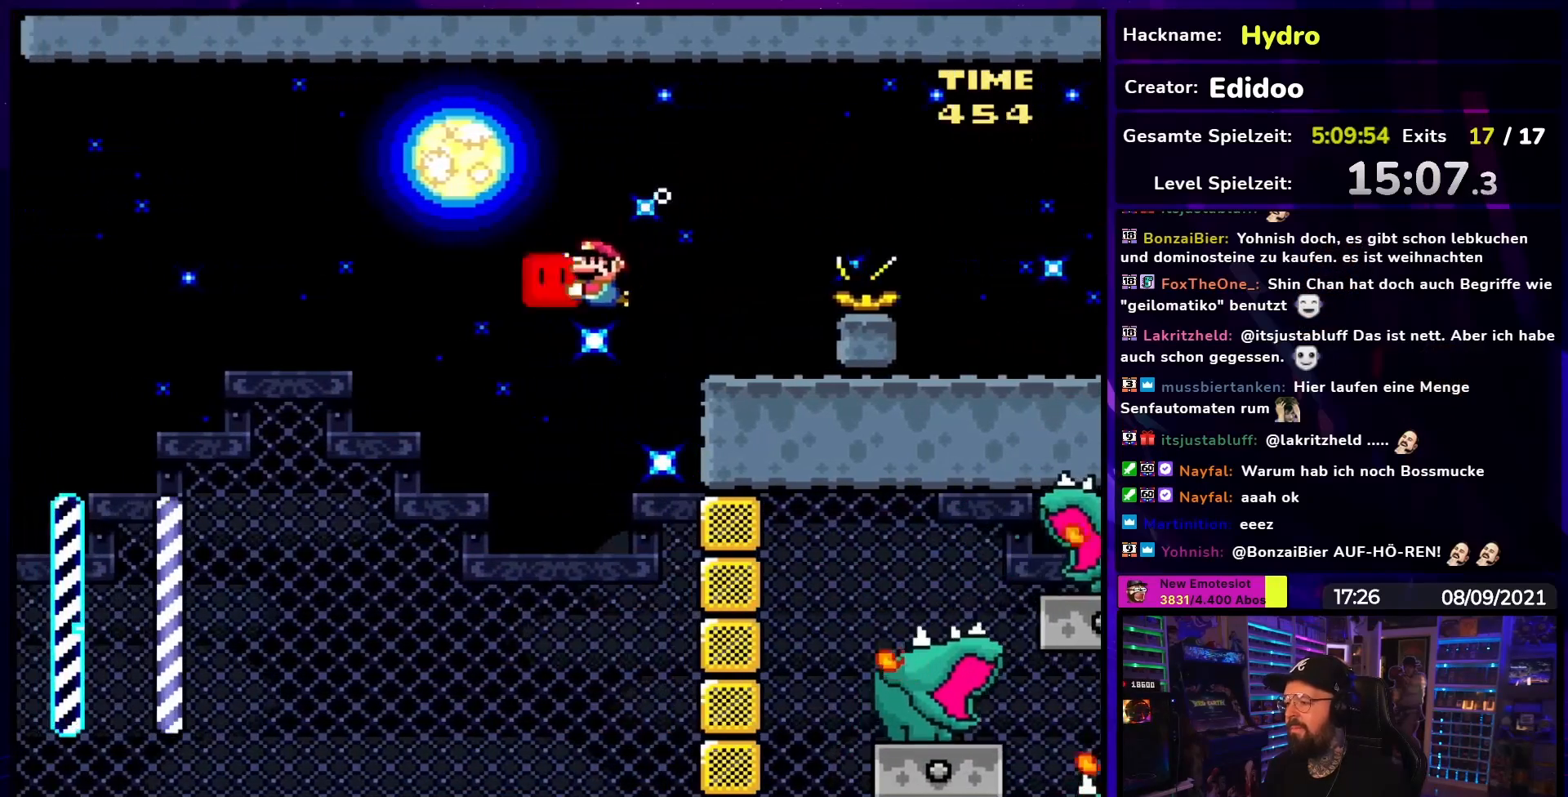
{"buttons": ["Y", "DPAD_DOWN", "DPAD_LEFT"], "events": [[17, "DPAD_LEFT", "up"], [67, "DPAD_RIGHT", "down"], [400, "DPAD_RIGHT", "up"], [433, "DPAD_LEFT", "down"]]}
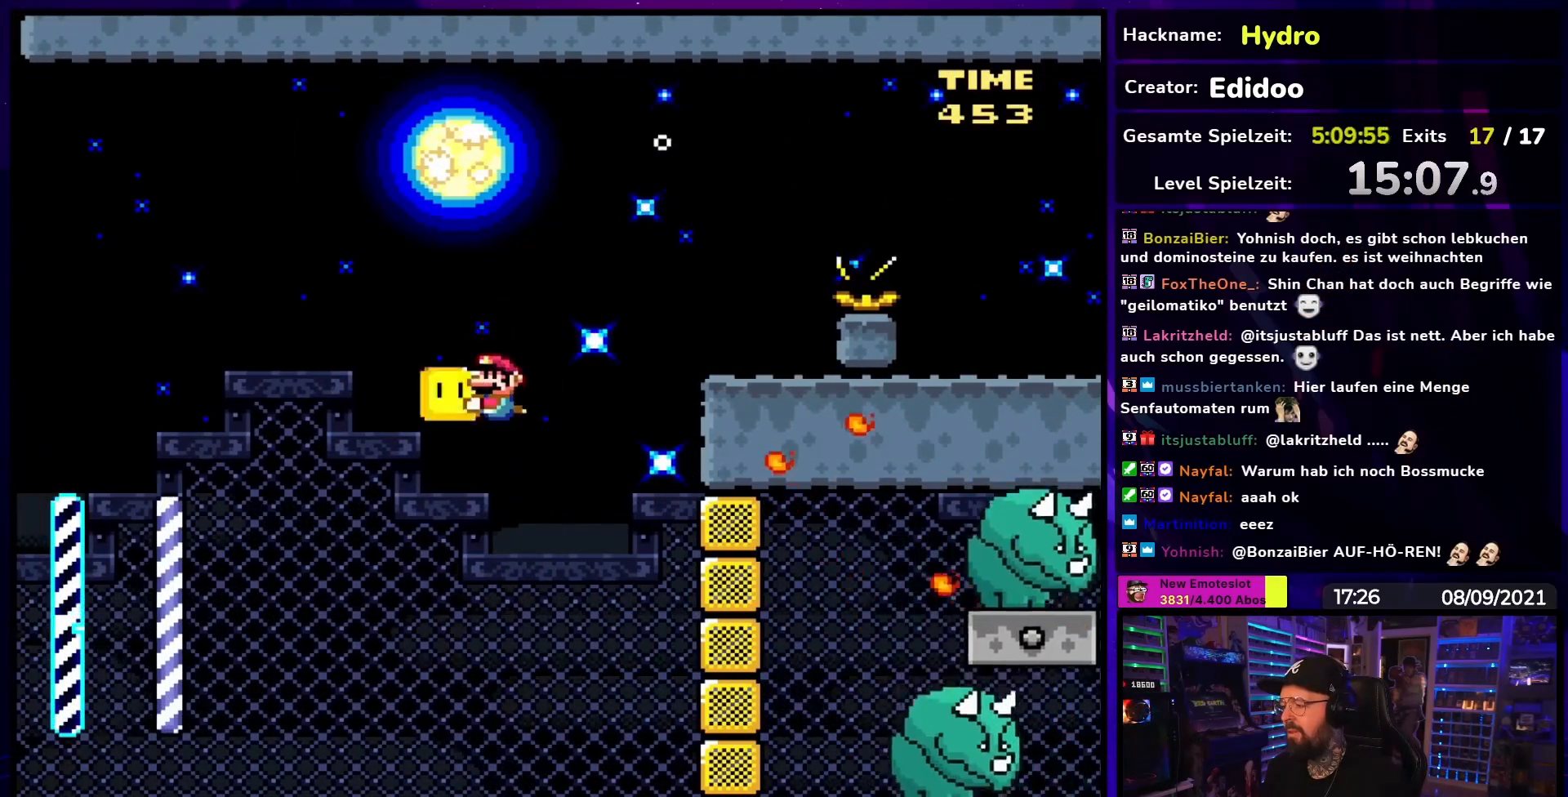
{"buttons": ["Y", "DPAD_DOWN"], "events": [[67, "DPAD_LEFT", "up"], [133, "DPAD_RIGHT", "down"], [233, "DPAD_DOWN", "up"], [233, "DPAD_UP", "down"], [250, "DPAD_DOWN", "down"], [250, "DPAD_UP", "up"], [317, "DPAD_RIGHT", "up"], [350, "DPAD_LEFT", "down"], [433, "DPAD_LEFT", "up"]]}
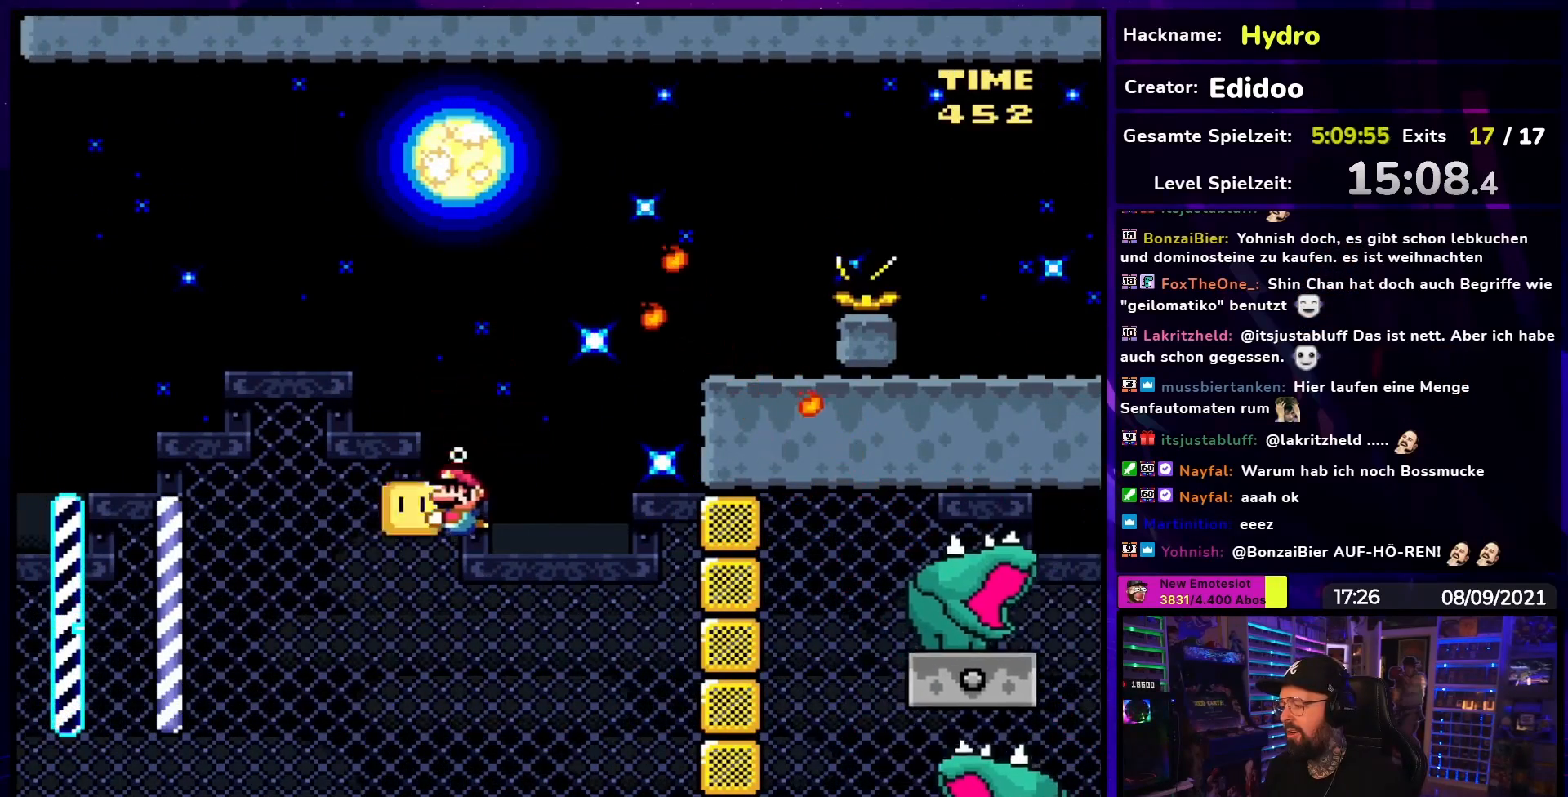
{"buttons": ["Y", "DPAD_DOWN", "DPAD_RIGHT"], "events": [[200, "DPAD_RIGHT", "down"]]}
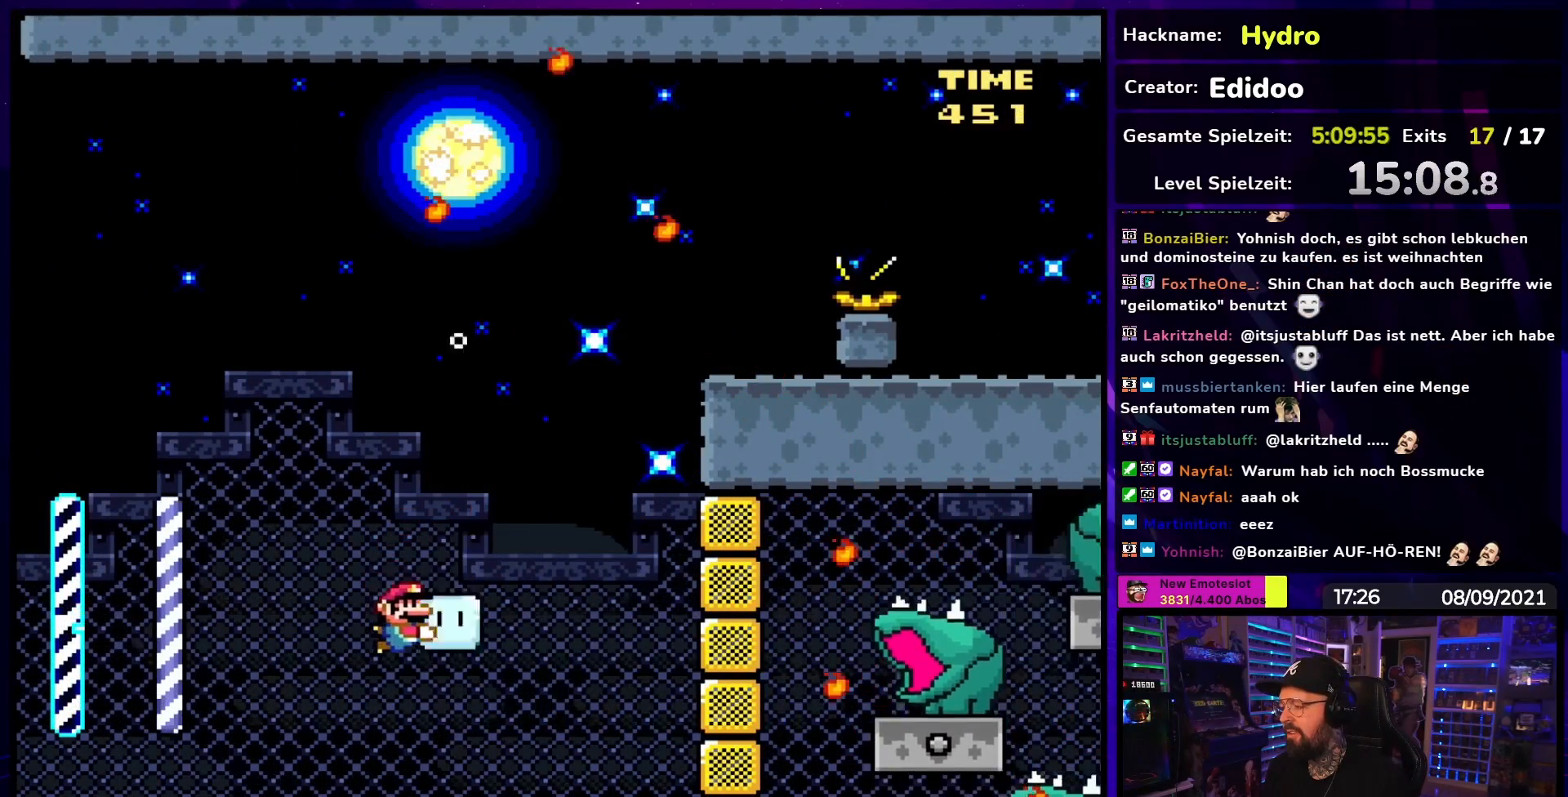
{"buttons": ["Y", "DPAD_DOWN"]}
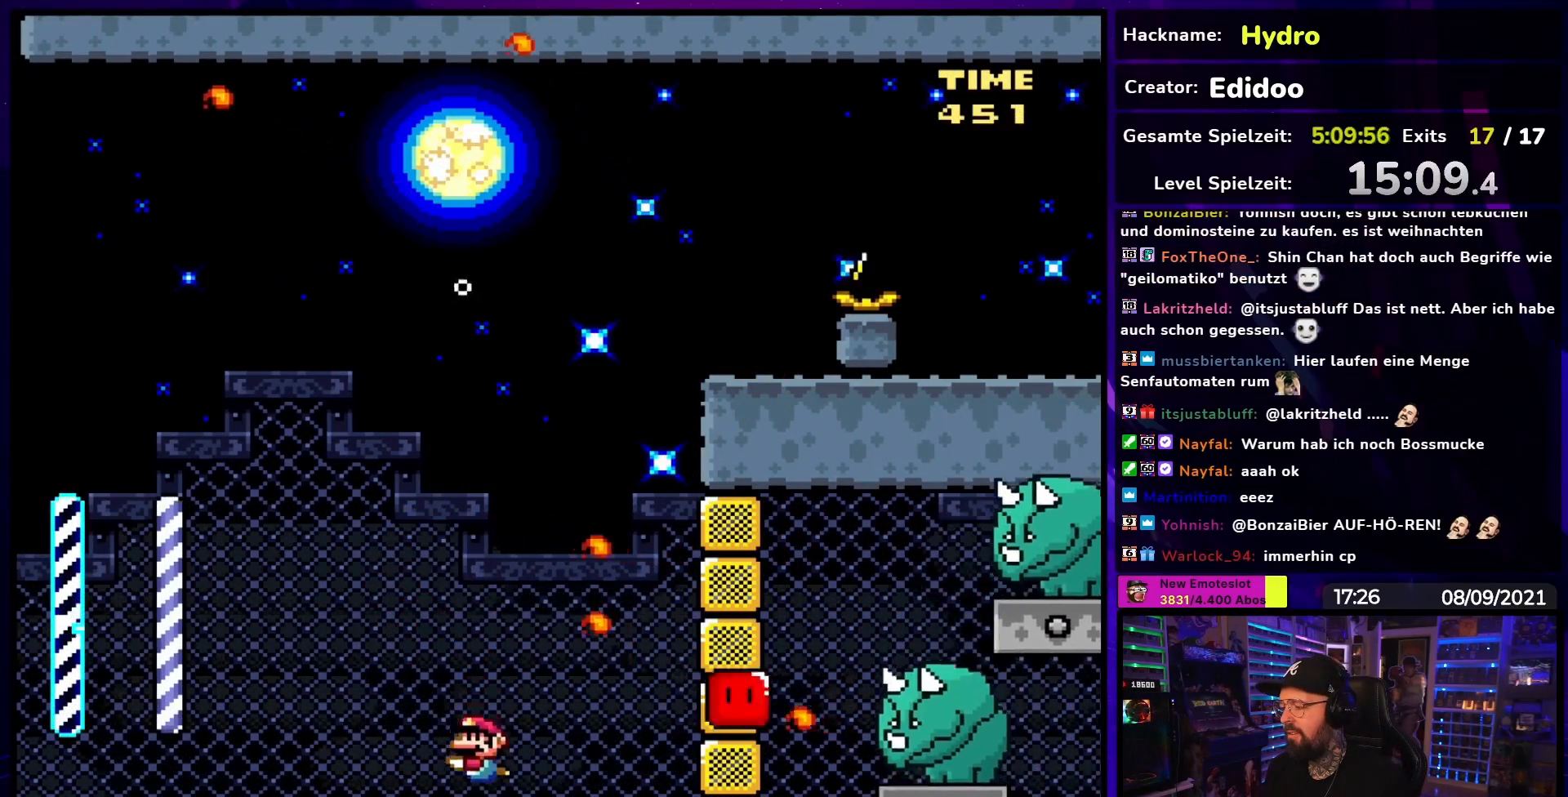
{"buttons": ["Y"], "events": [[17, "DPAD_RIGHT", "down"], [33, "DPAD_DOWN", "up"], [150, "DPAD_RIGHT", "up"], [183, "DPAD_LEFT", "down"], [250, "DPAD_DOWN", "down"], [317, "DPAD_LEFT", "up"], [467, "DPAD_DOWN", "up"]]}